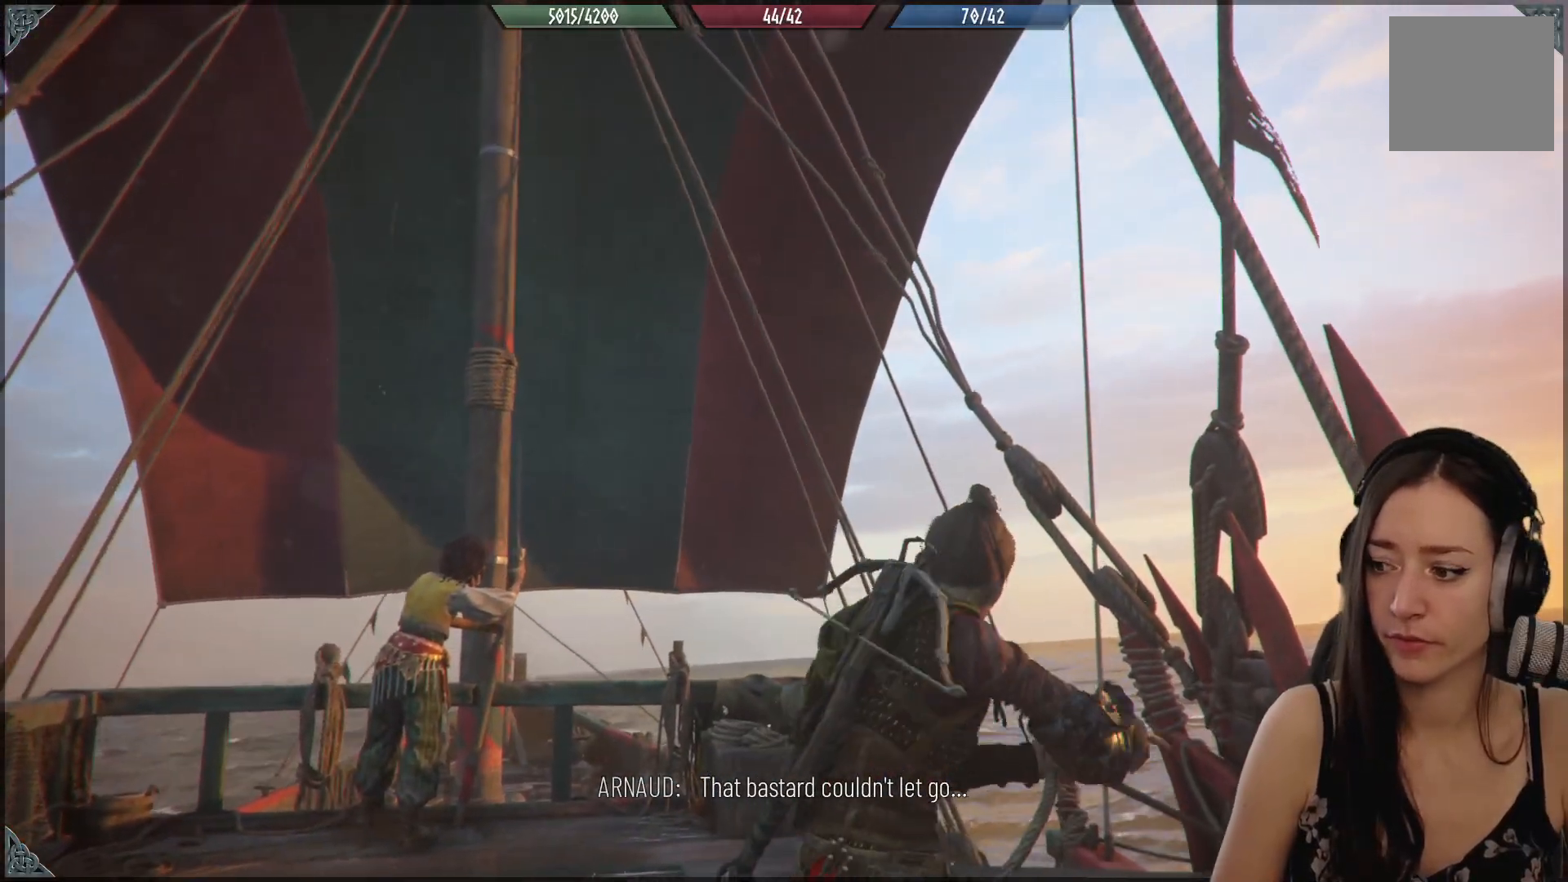
Gameplay with a controller (Xbox layout); each line is a JSON object with the inputs held at the frame after it. "events" lists button and stick changes between this image and that frame as [ms after this image, input, new state], when the widget could be followed in between.
{"buttons": ["Y"], "left_stick": "center", "right_stick": "center", "events": []}
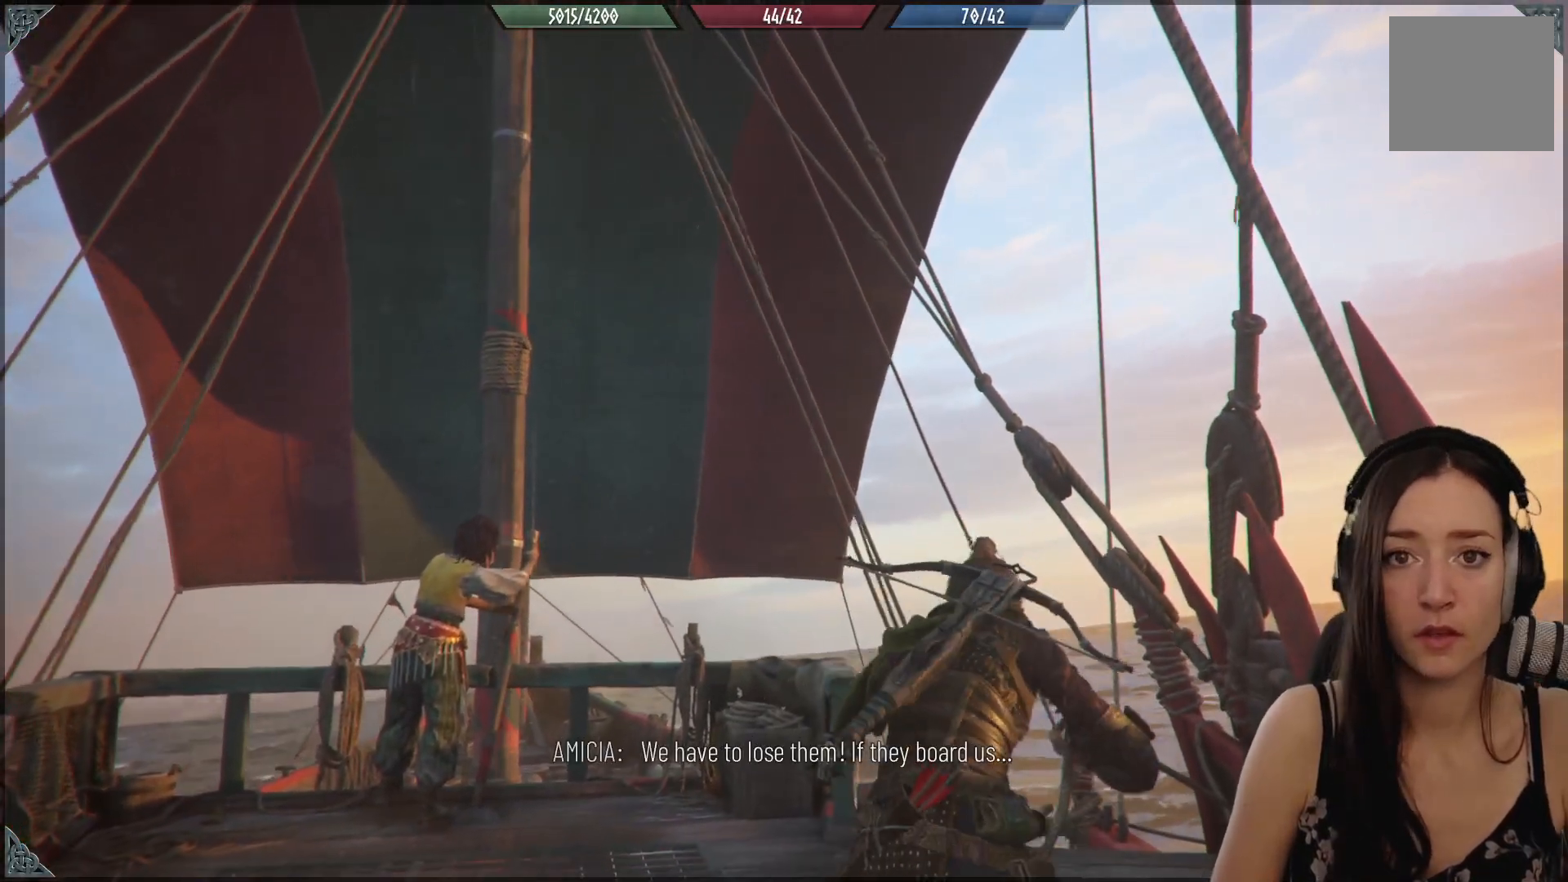
{"buttons": ["Y"], "left_stick": "center", "right_stick": "center", "events": []}
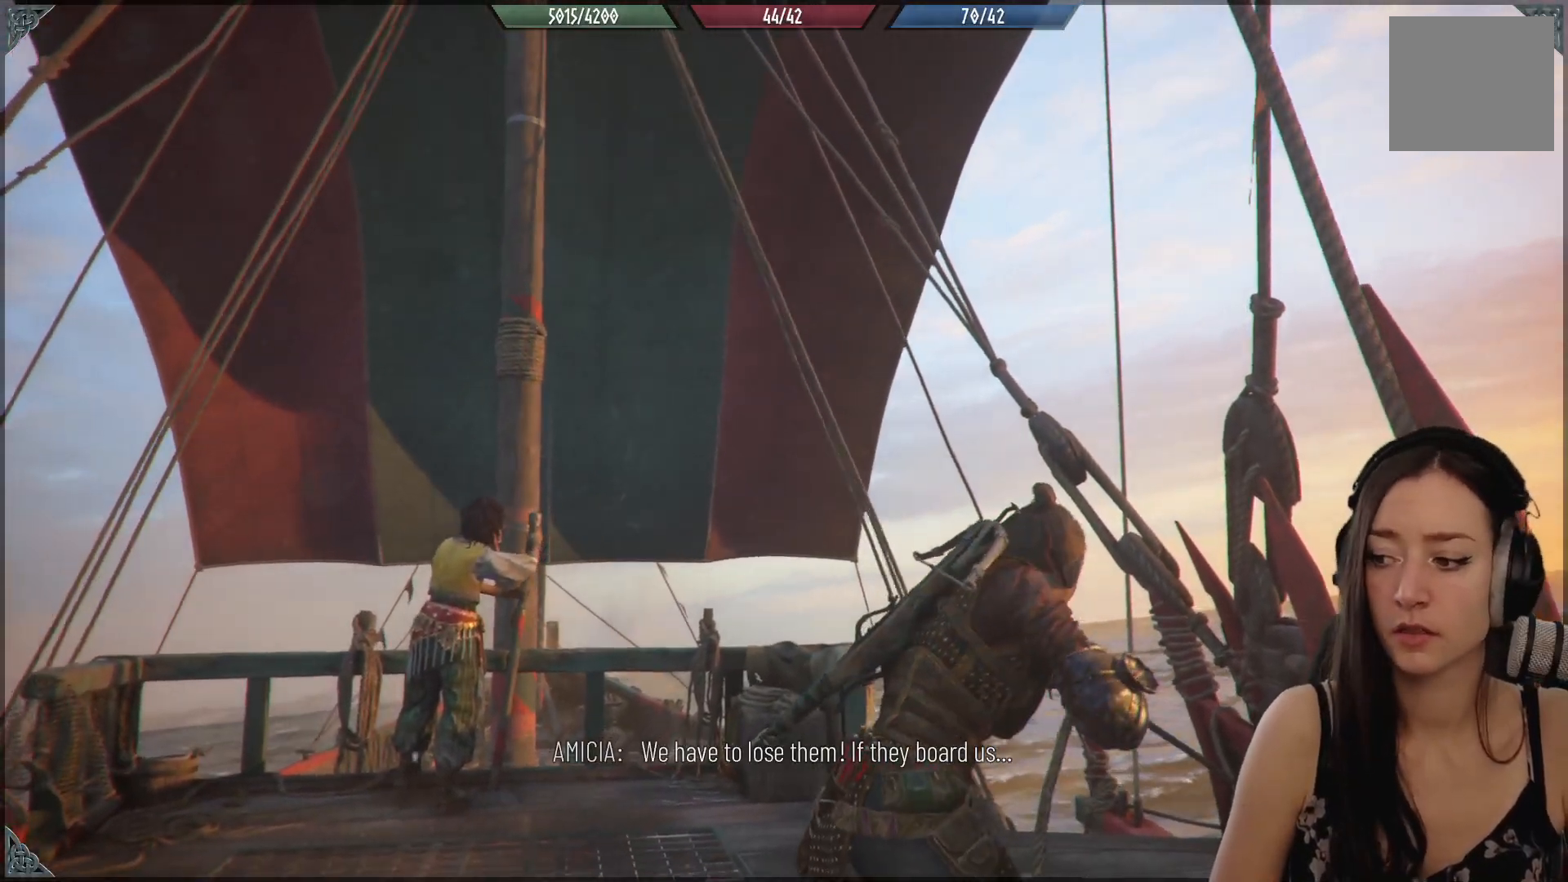
{"buttons": ["Y"], "left_stick": "center", "right_stick": "center", "events": []}
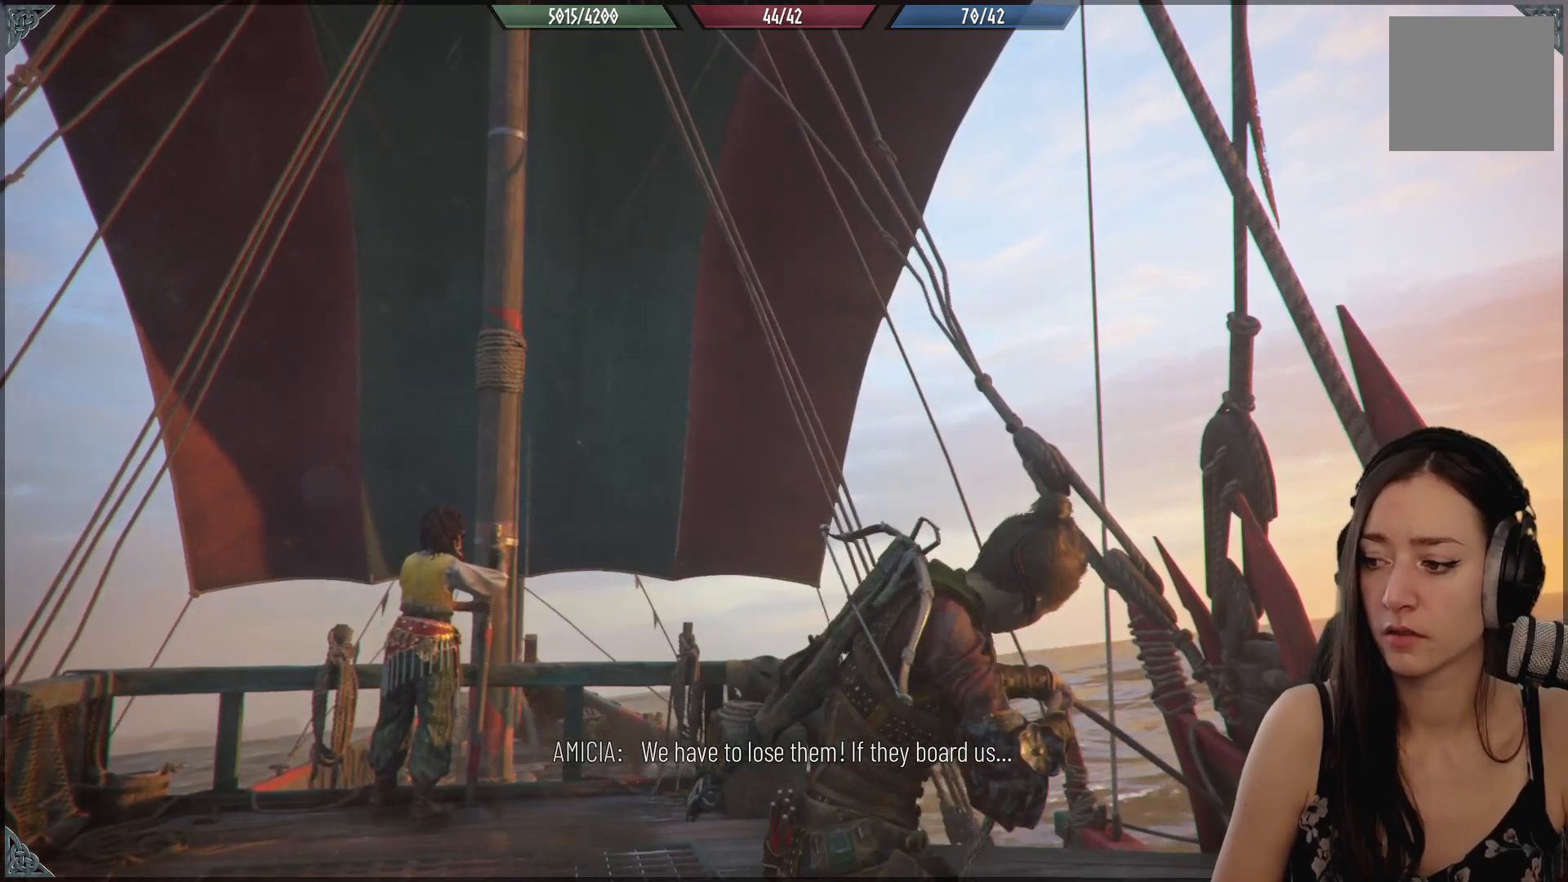
{"buttons": ["Y"], "left_stick": "center", "right_stick": "center", "events": []}
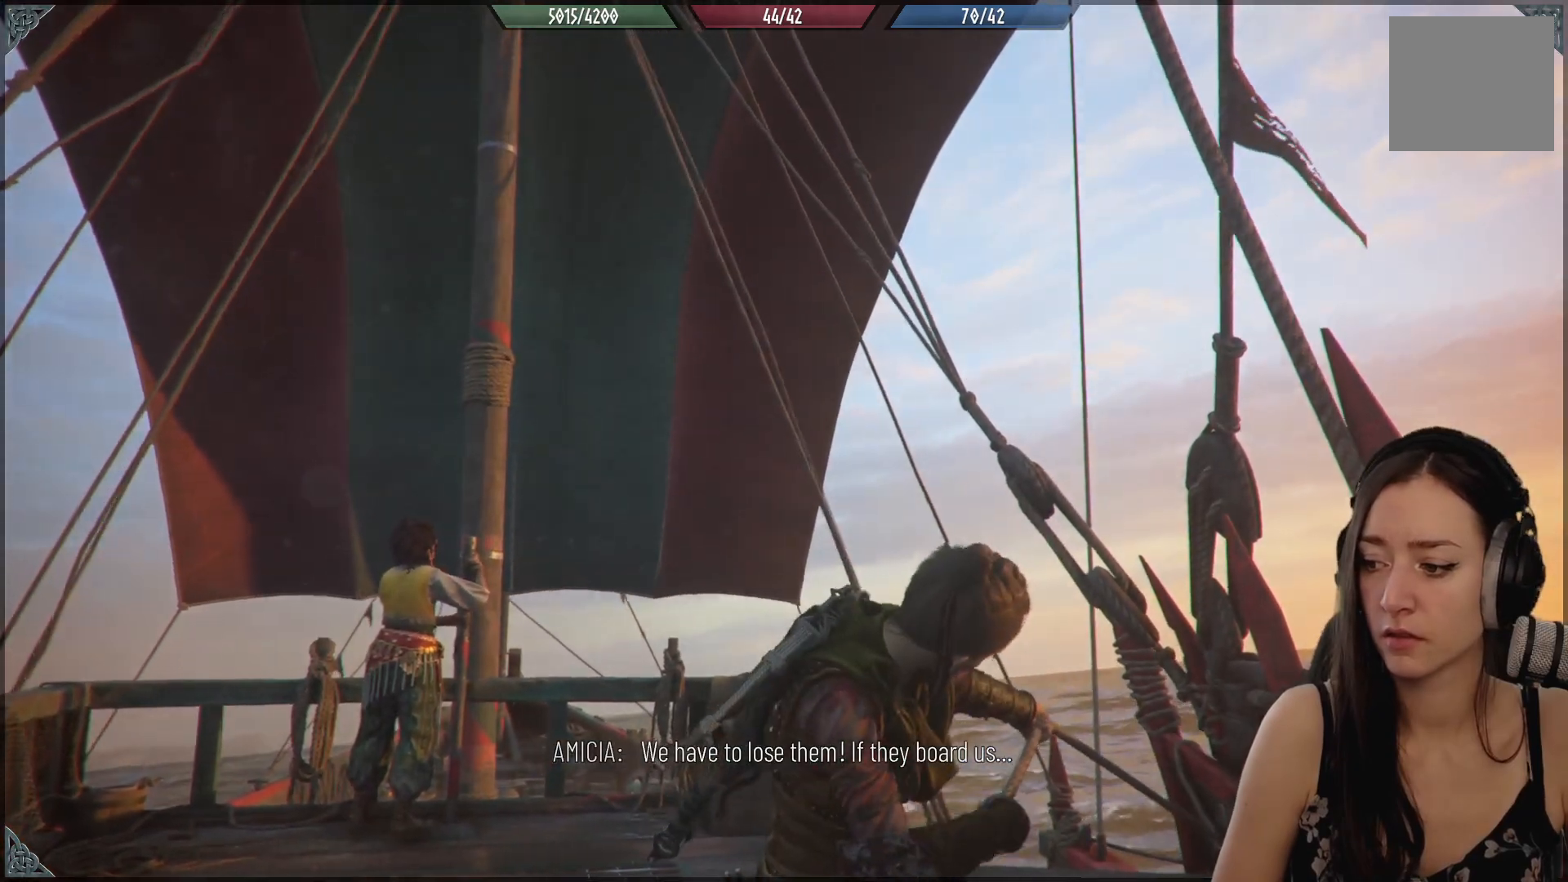
{"buttons": ["Y"], "left_stick": "center", "right_stick": "center", "events": []}
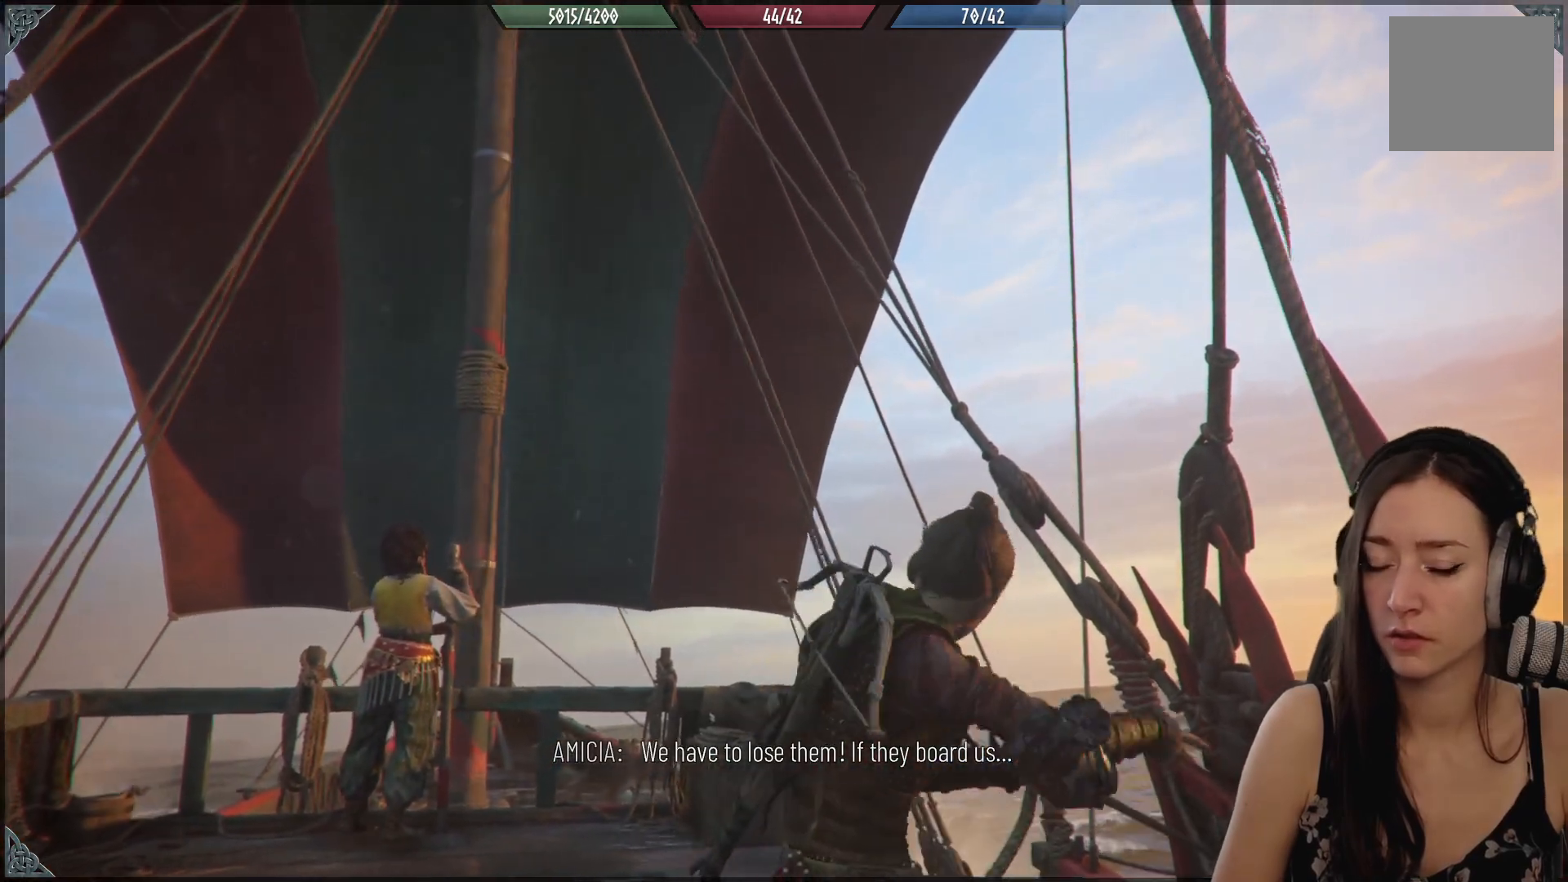
{"buttons": ["Y"], "left_stick": "center", "right_stick": "center", "events": []}
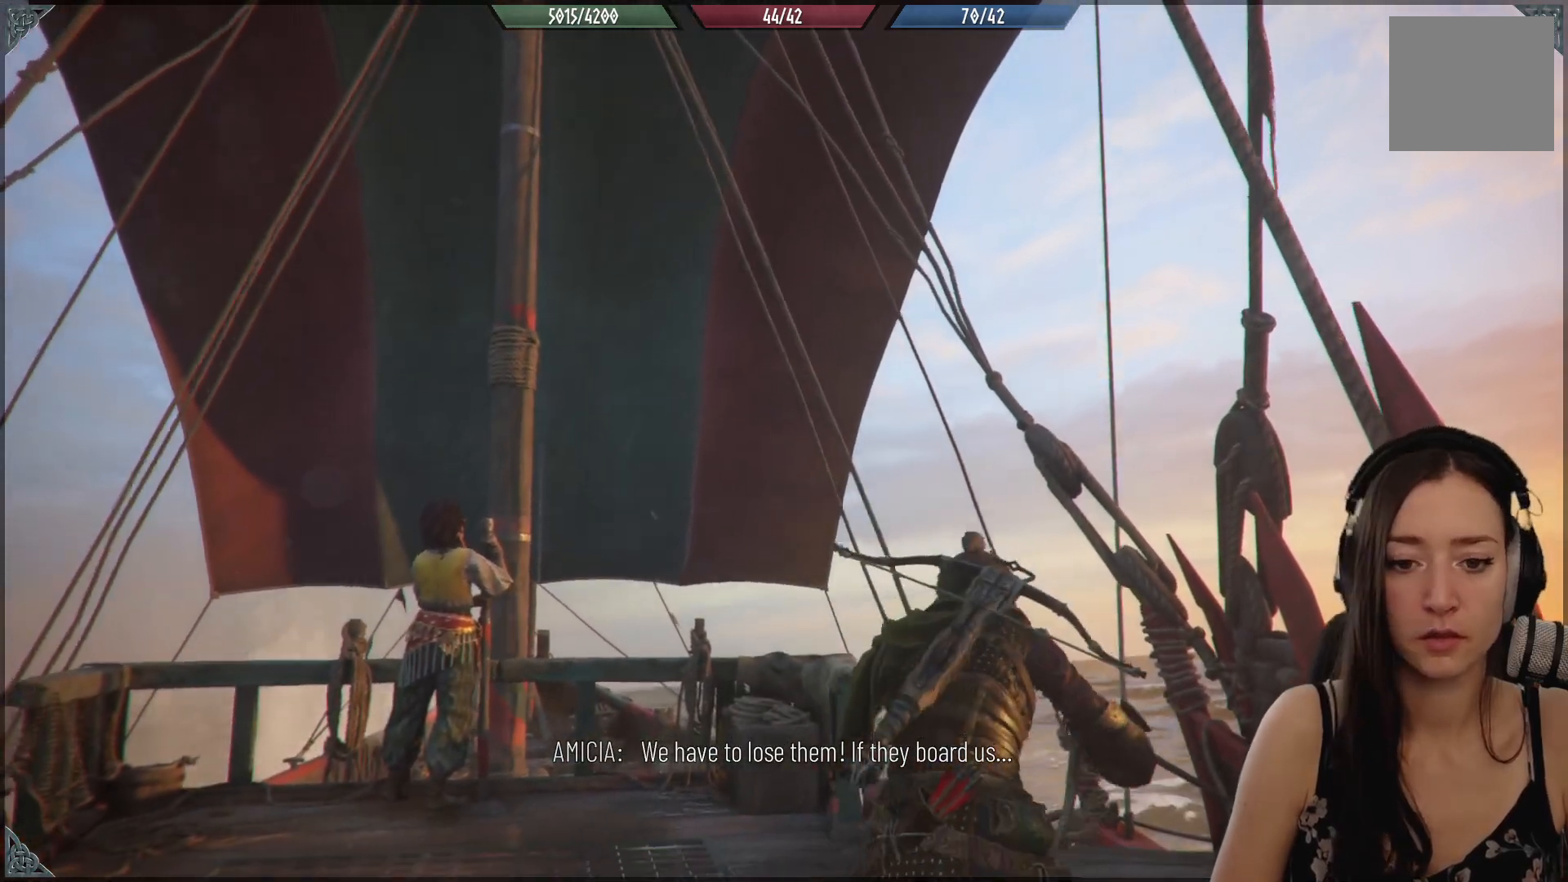
{"buttons": ["Y"], "left_stick": "center", "right_stick": "center", "events": []}
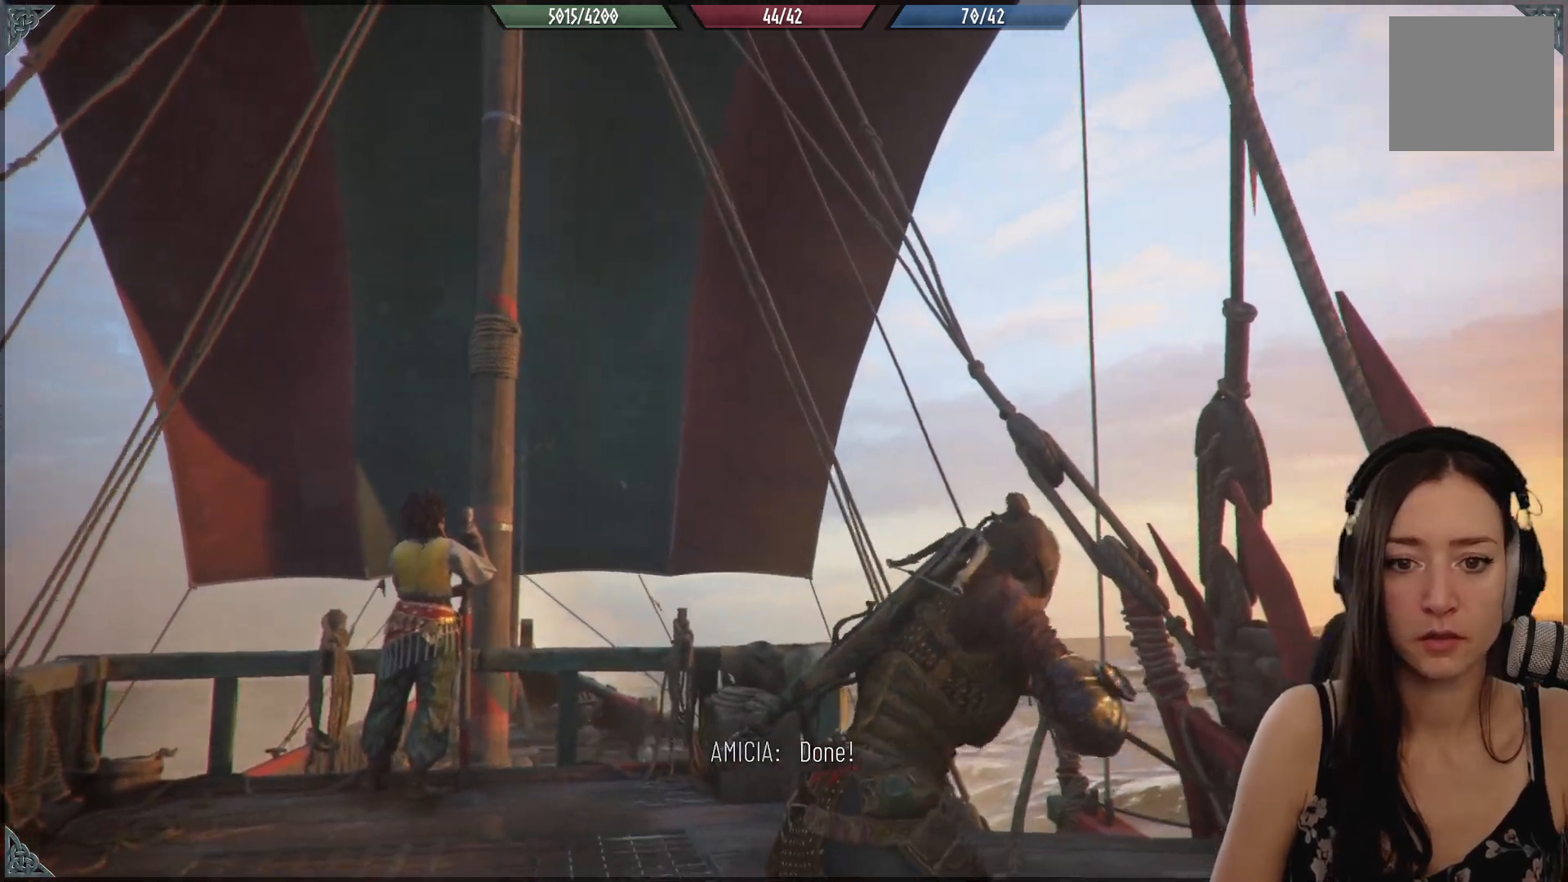
{"buttons": ["Y"], "left_stick": "center", "right_stick": "center", "events": []}
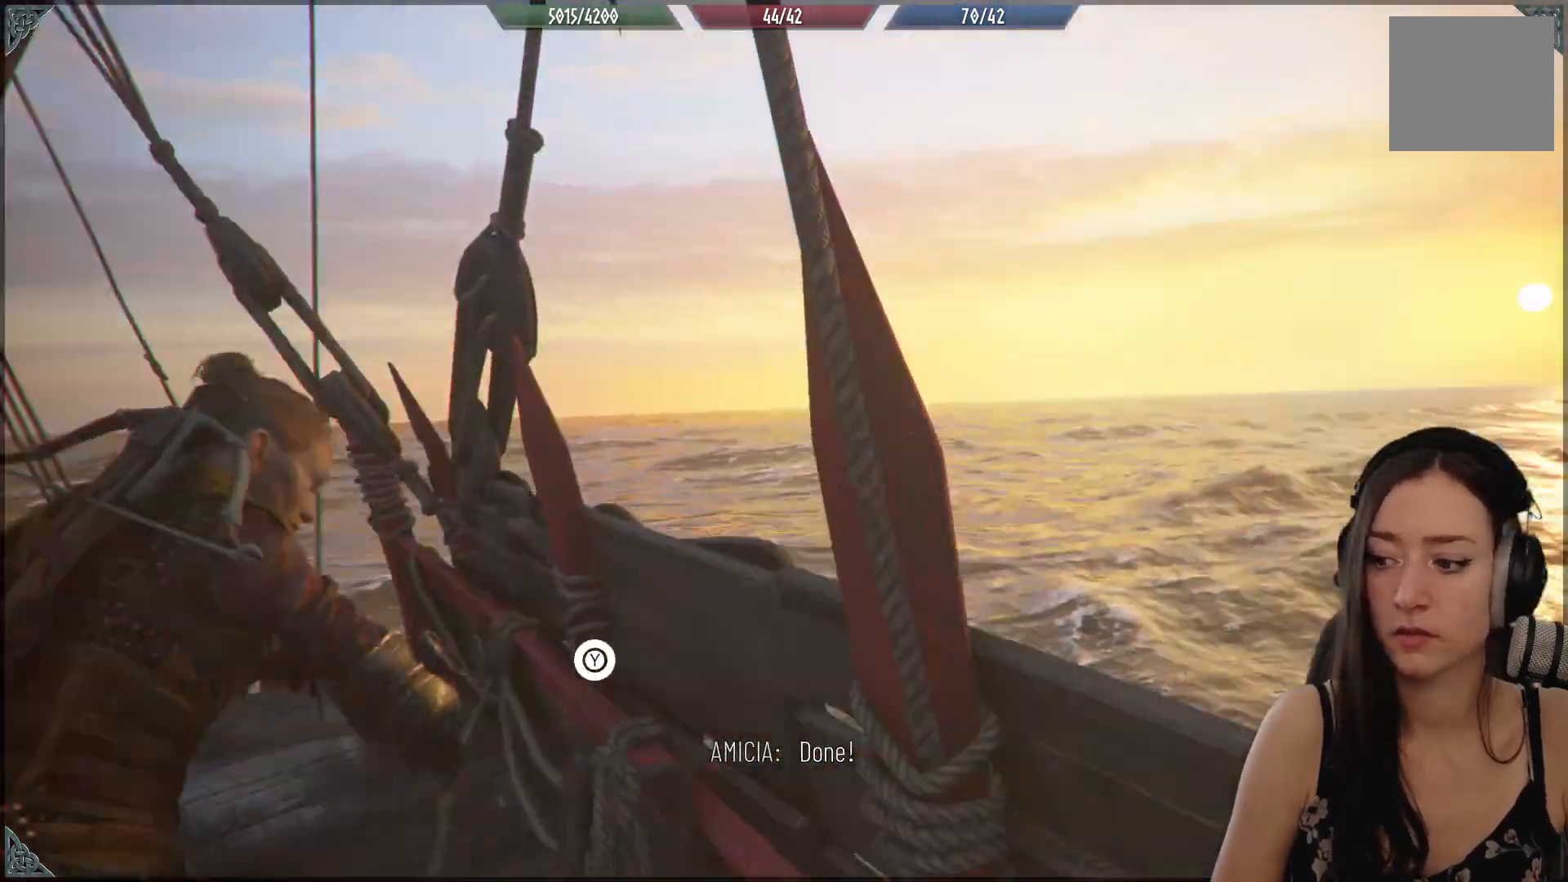
{"buttons": ["Y"], "left_stick": "center", "right_stick": "center", "events": []}
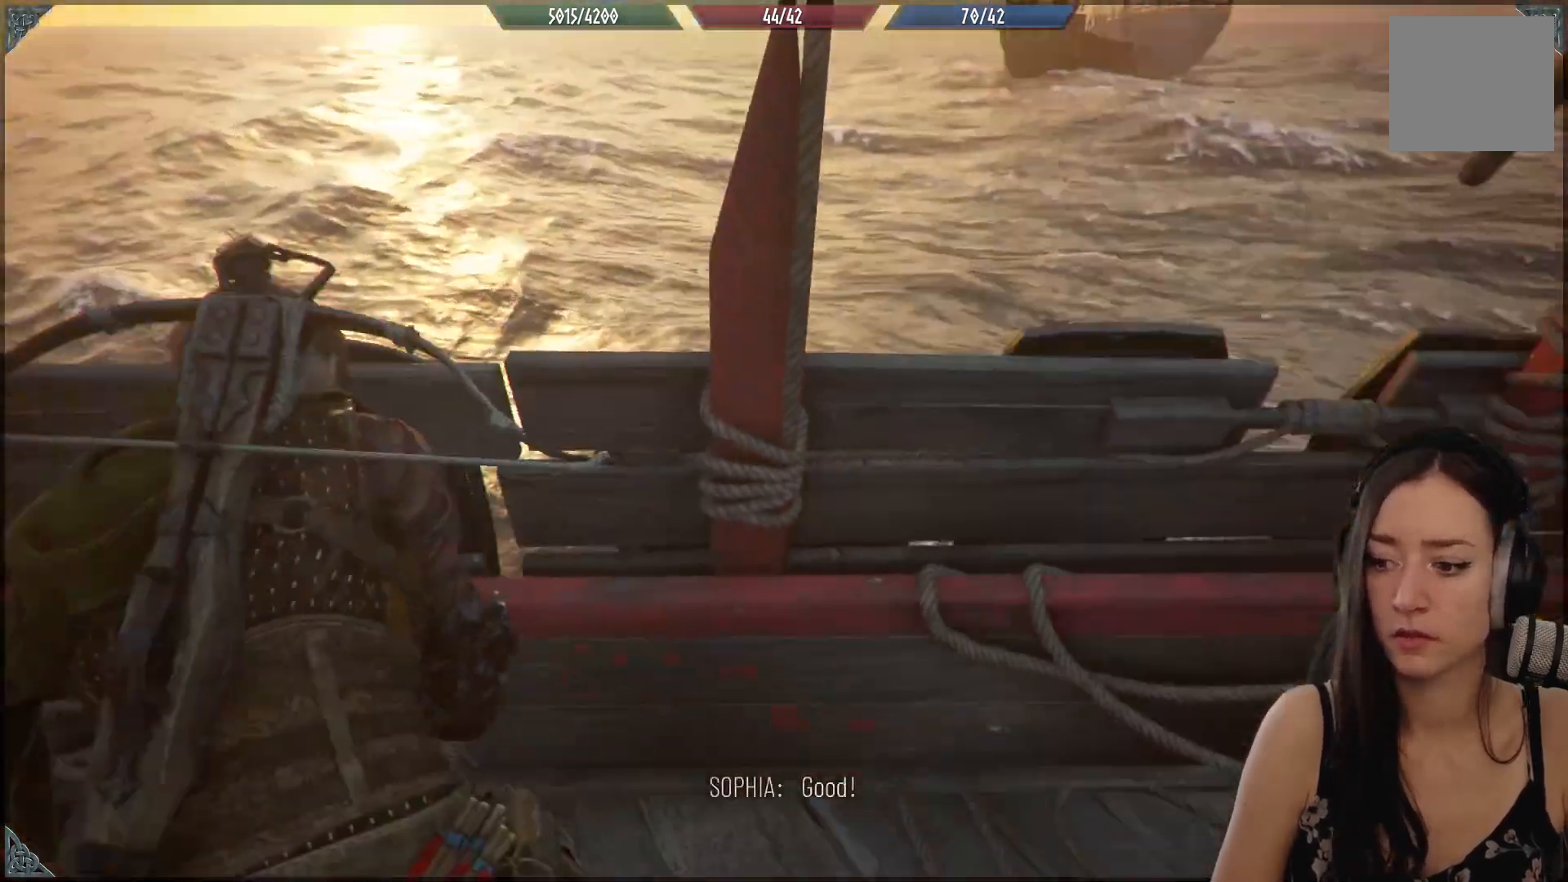
{"buttons": [], "left_stick": "right", "right_stick": "center", "events": [[200, "Y", "up"], [383, "left_stick", "up-right"], [483, "left_stick", "right"]]}
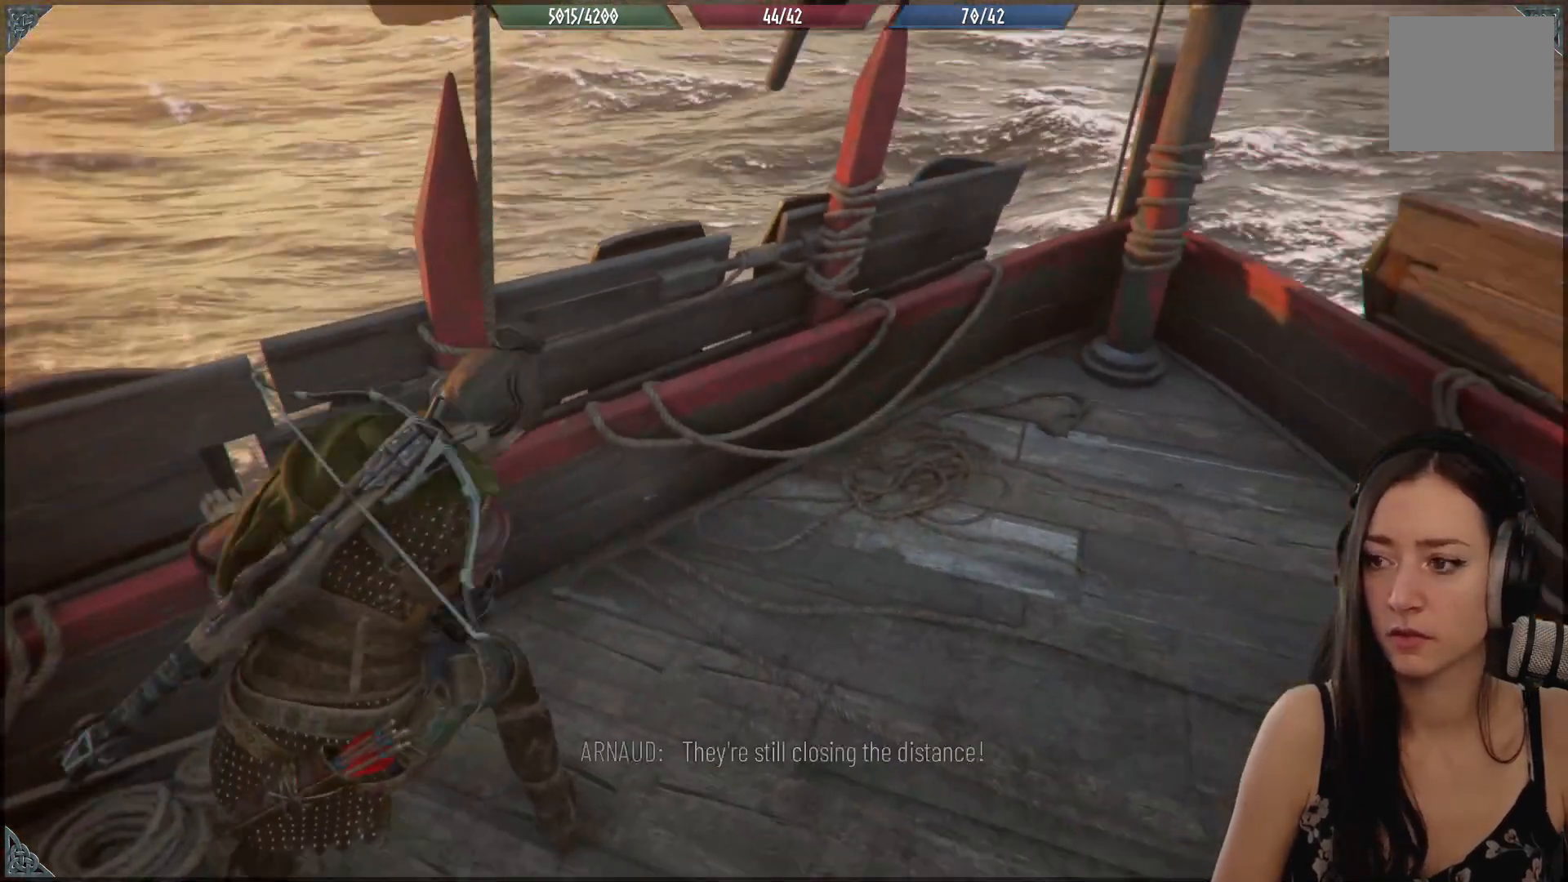
{"buttons": [], "left_stick": "center", "right_stick": "up-right", "events": [[133, "right_stick", "up-right"], [383, "left_stick", "center"]]}
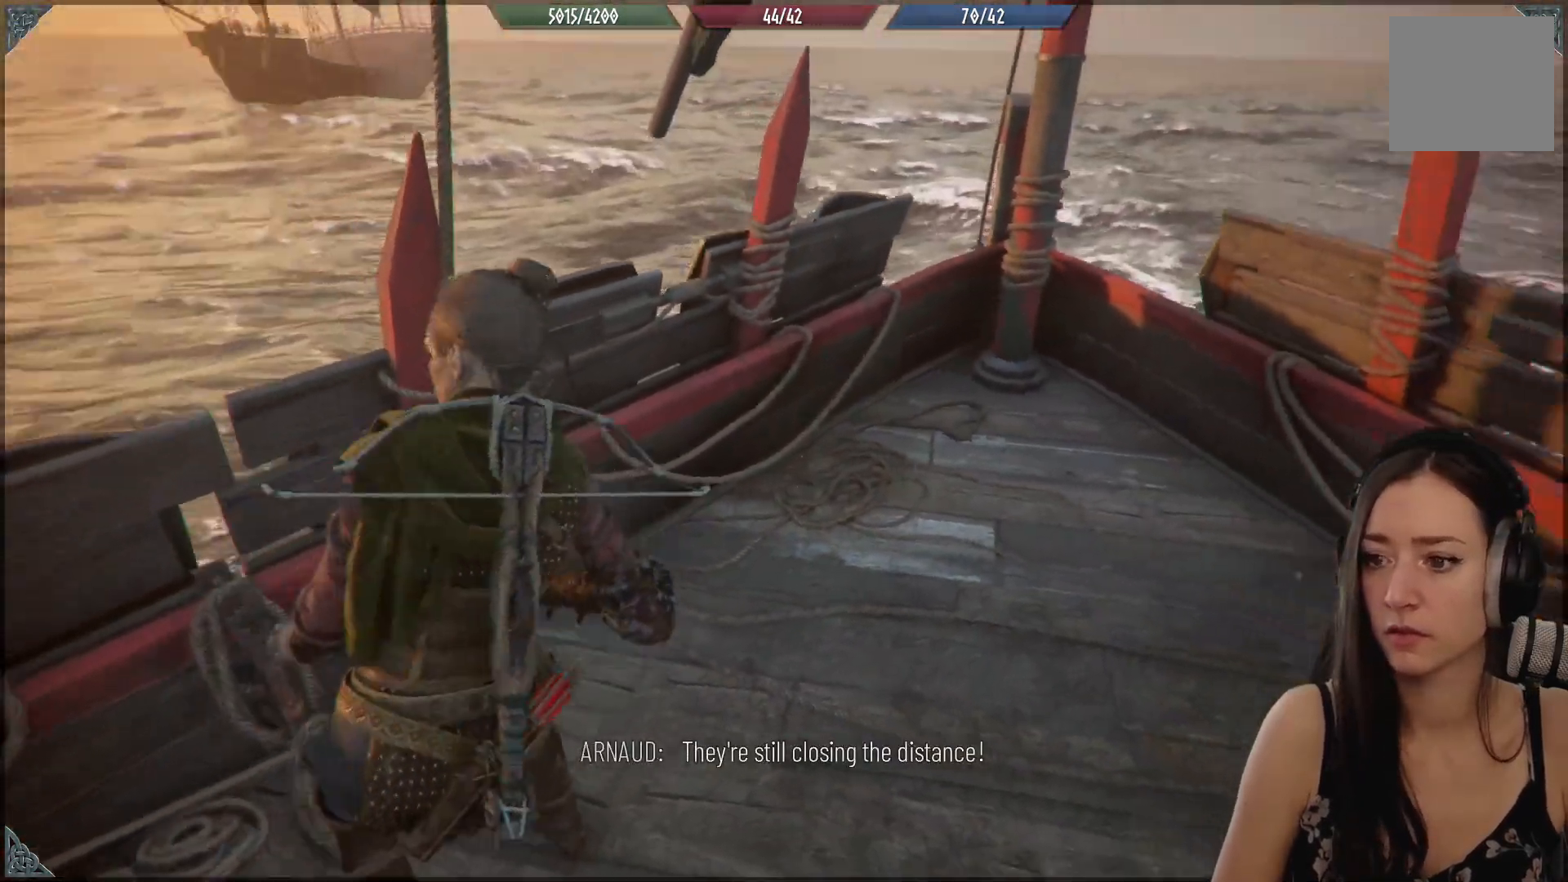
{"buttons": [], "left_stick": "up-right", "right_stick": "center", "events": [[233, "right_stick", "center"], [283, "left_stick", "up-right"]]}
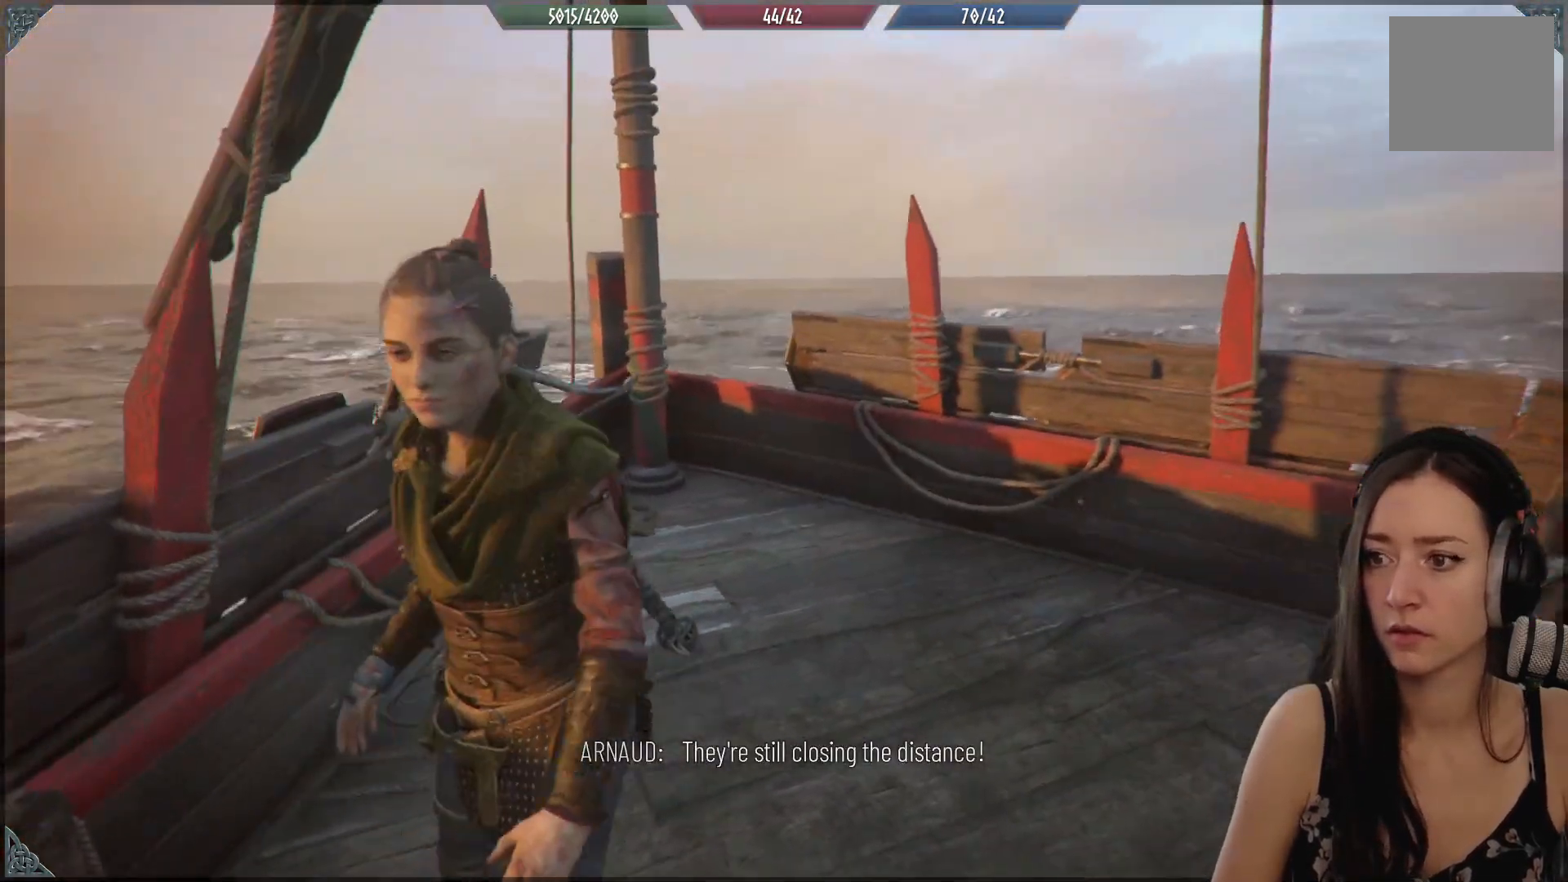
{"buttons": [], "left_stick": "right", "right_stick": "left", "events": [[33, "left_stick", "right"], [150, "right_stick", "down-left"], [333, "right_stick", "left"]]}
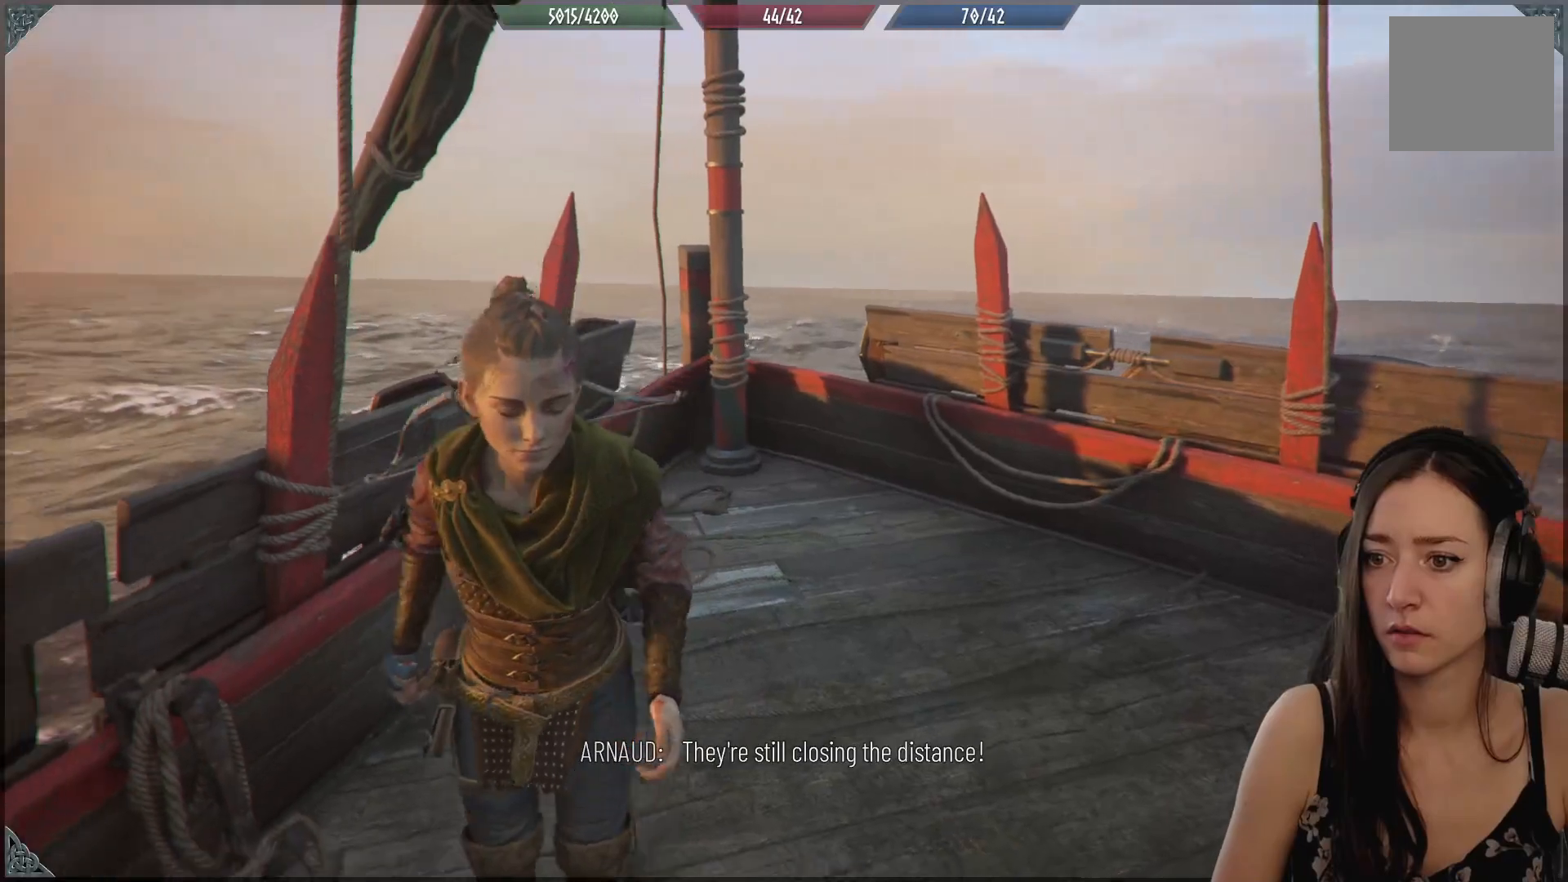
{"buttons": [], "left_stick": "center", "right_stick": "center", "events": [[167, "left_stick", "up"], [183, "right_stick", "center"], [217, "left_stick", "center"]]}
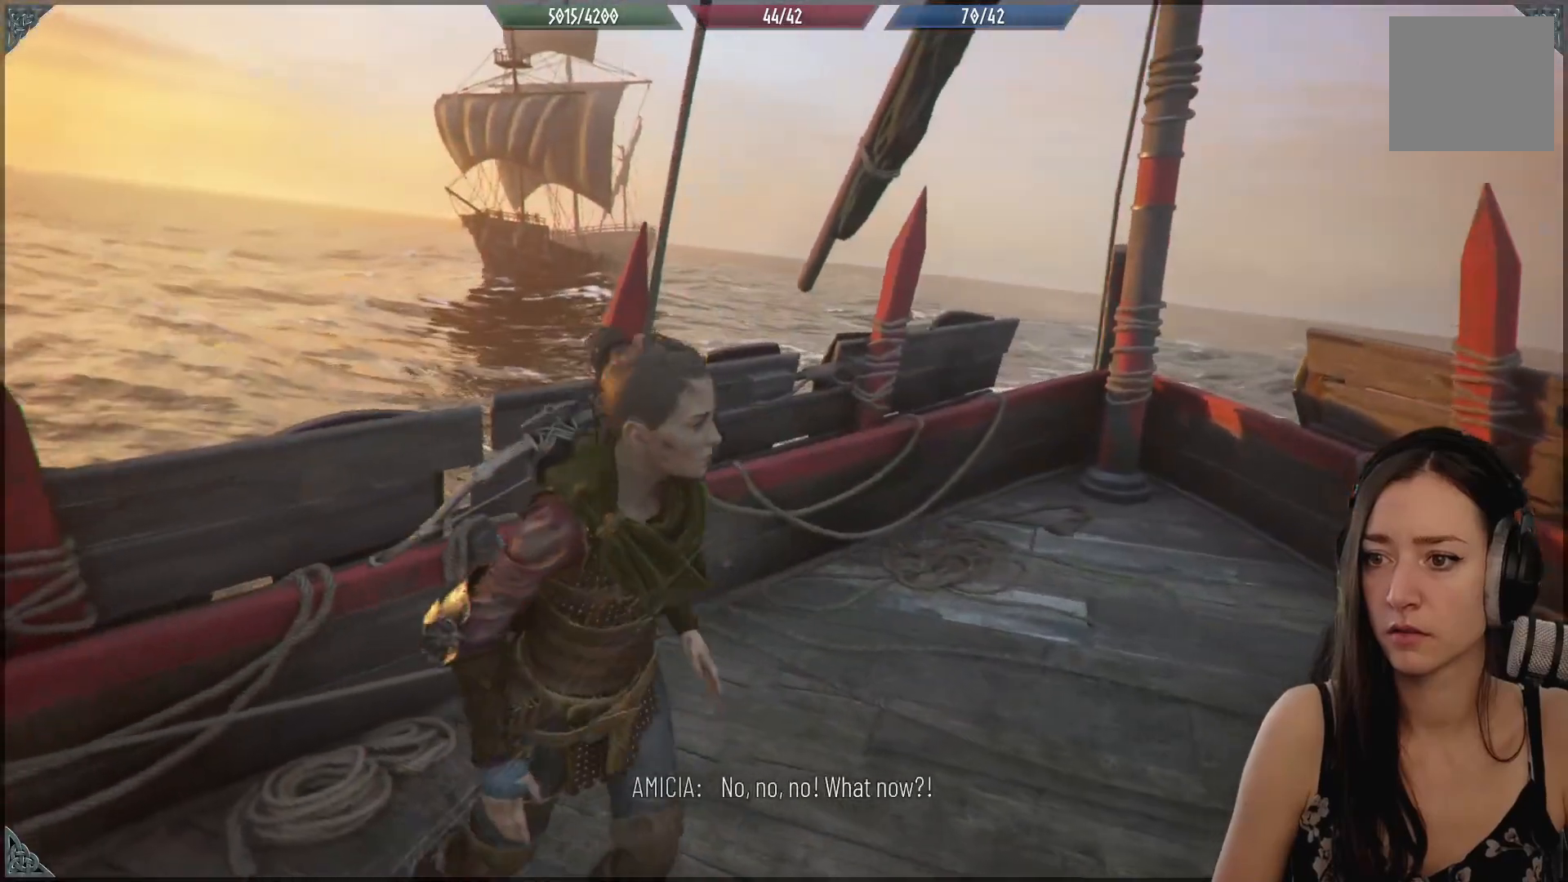
{"buttons": [], "left_stick": "down-right", "right_stick": "left", "events": [[33, "left_stick", "right"], [133, "left_stick", "down-right"], [217, "right_stick", "left"]]}
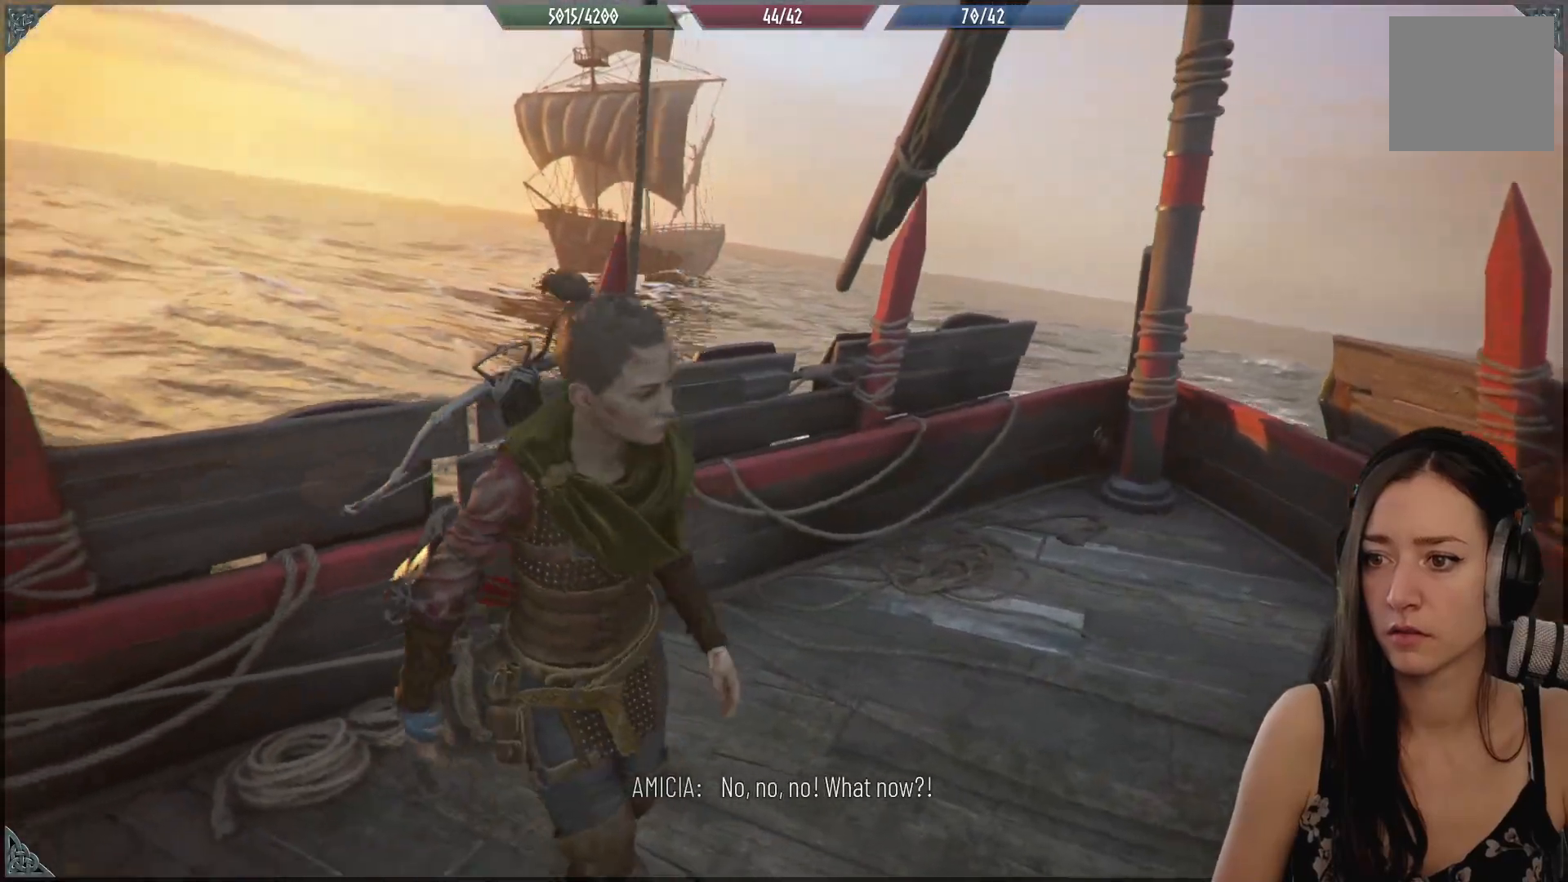
{"buttons": [], "left_stick": "right", "right_stick": "center", "events": [[200, "left_stick", "right"], [283, "right_stick", "center"]]}
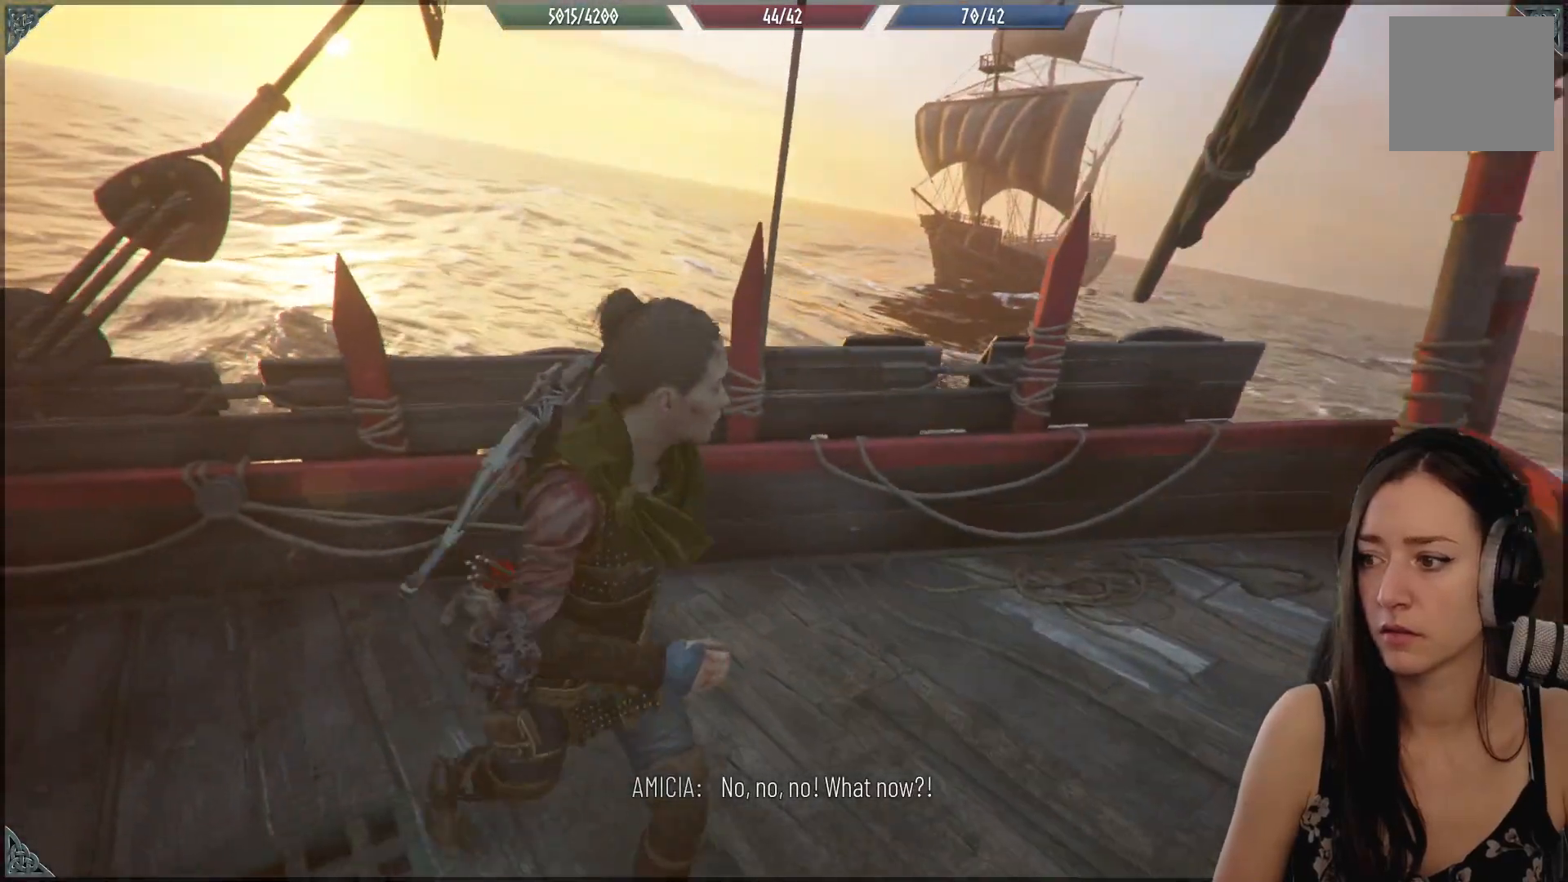
{"buttons": [], "left_stick": "up-right", "right_stick": "down-right", "events": [[133, "right_stick", "down-right"], [300, "left_stick", "up-right"]]}
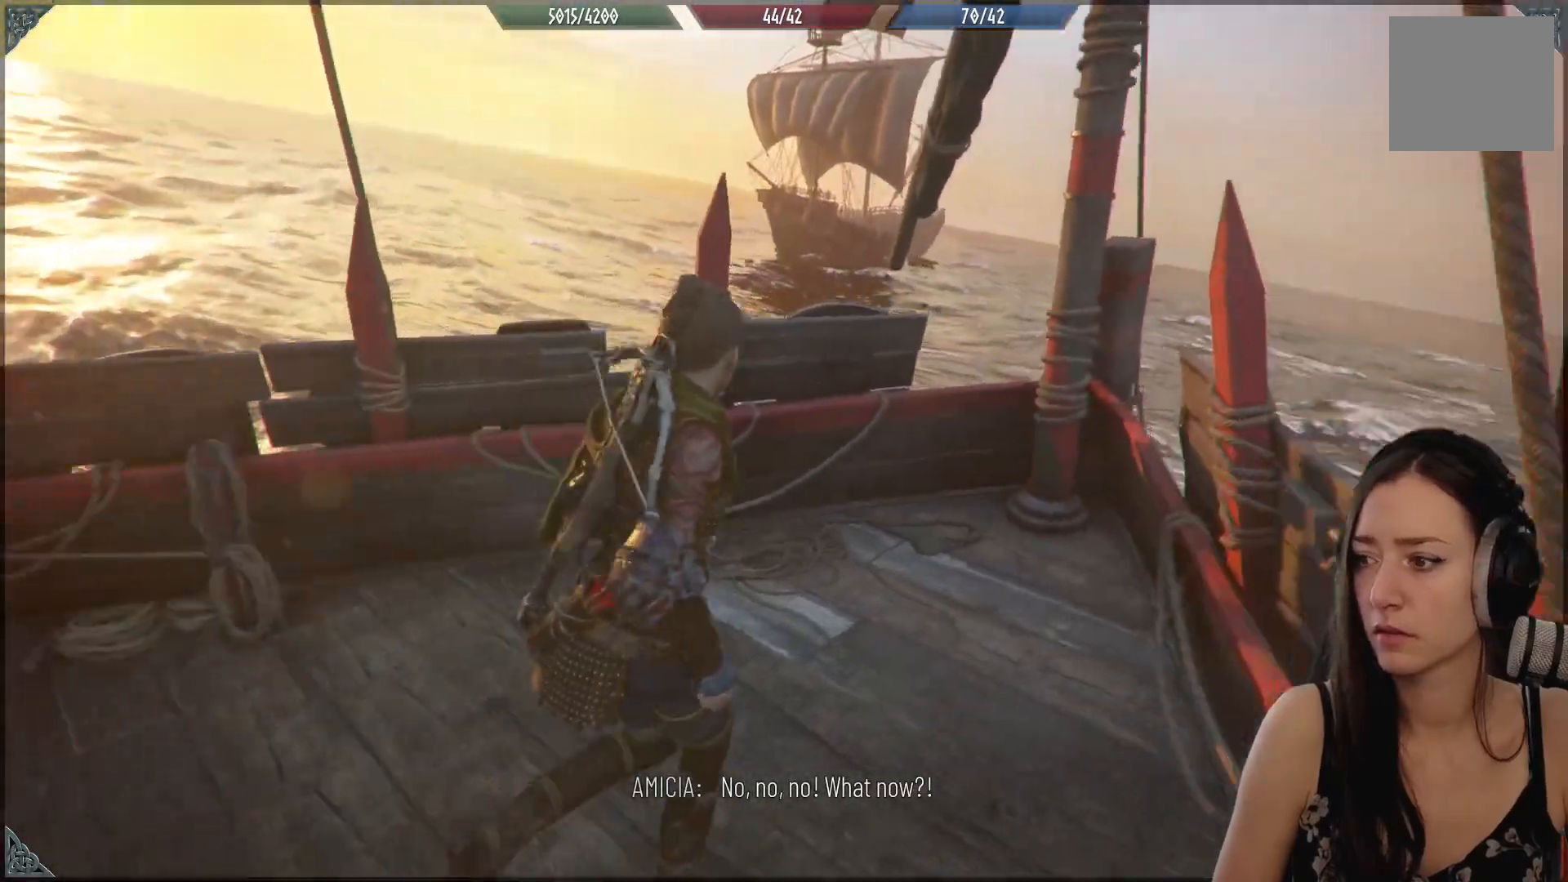
{"buttons": [], "left_stick": "center", "right_stick": "down-left", "events": [[33, "right_stick", "center"], [400, "left_stick", "center"], [433, "right_stick", "down-left"]]}
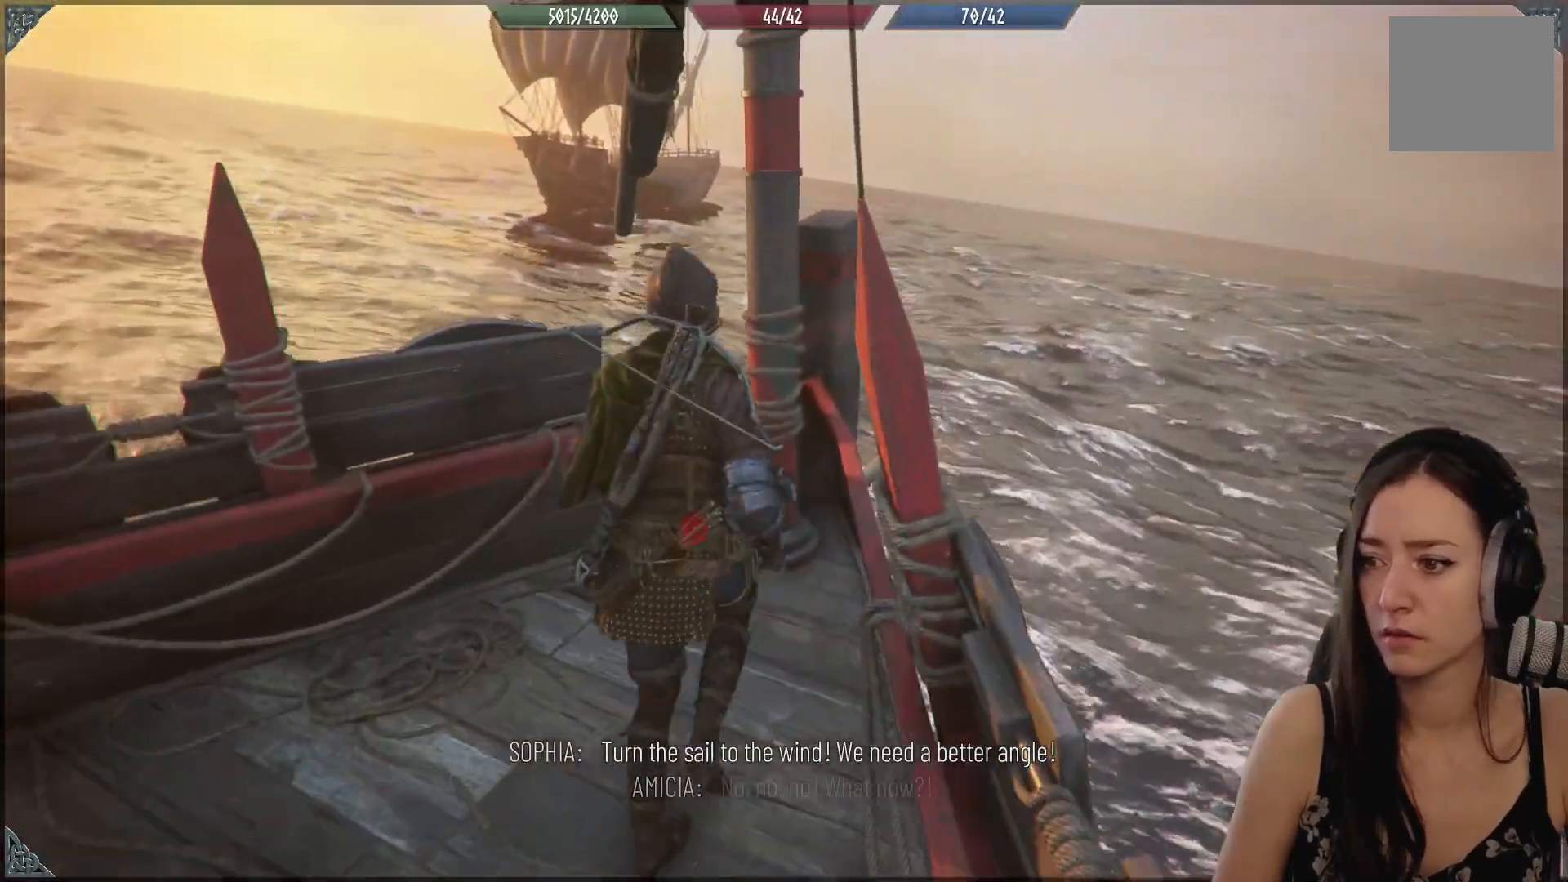
{"buttons": [], "left_stick": "center", "right_stick": "center", "events": [[300, "right_stick", "center"]]}
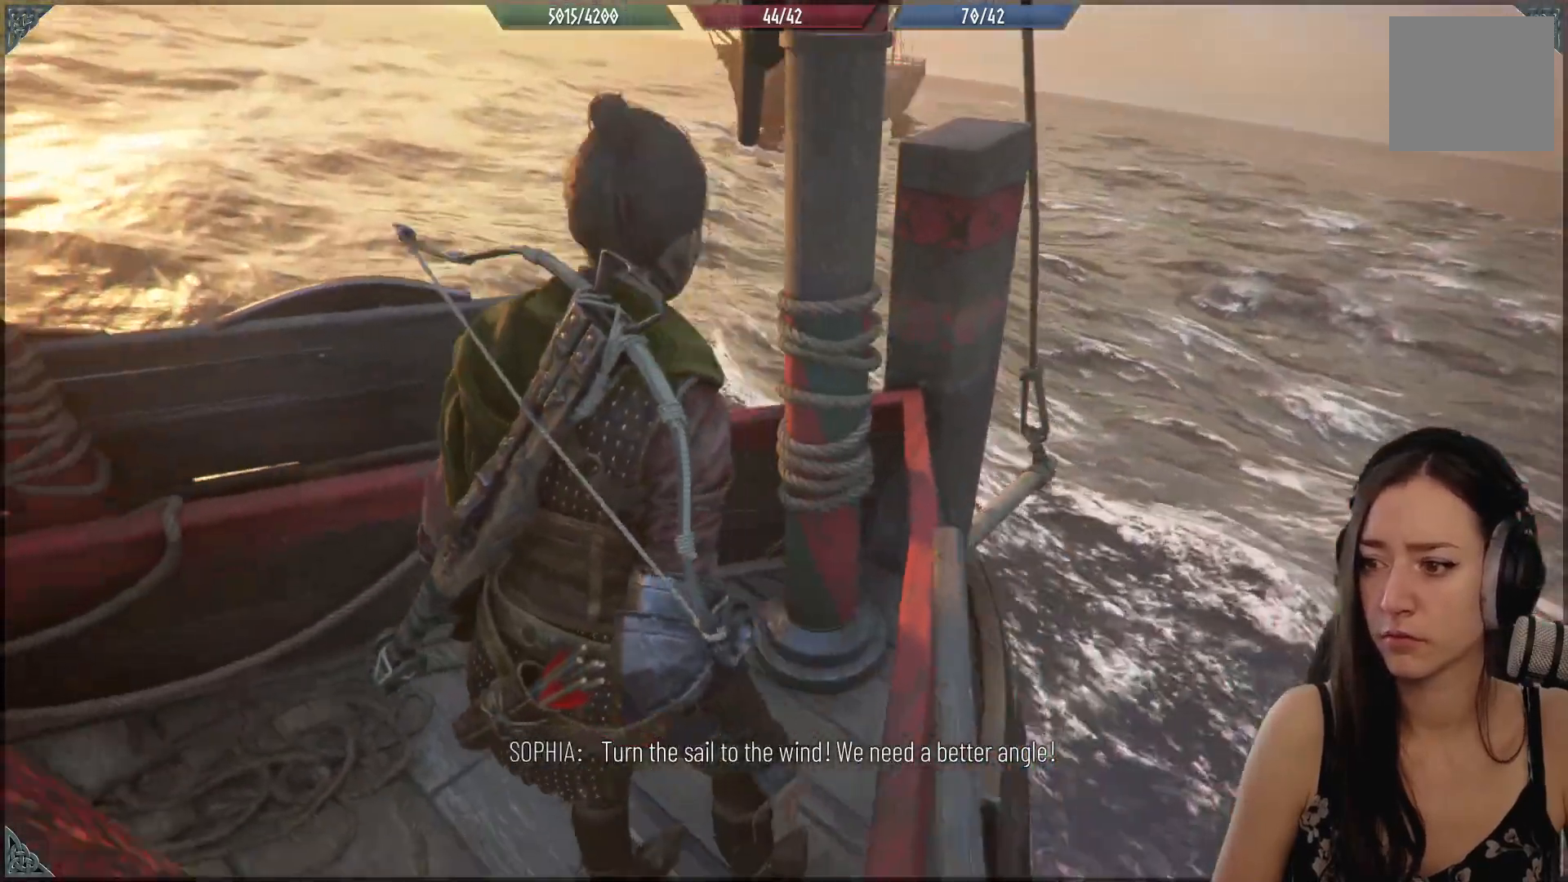
{"buttons": [], "left_stick": "center", "right_stick": "center", "events": [[33, "left_stick", "left"], [67, "right_stick", "left"], [300, "right_stick", "up-left"], [383, "left_stick", "center"], [483, "right_stick", "center"]]}
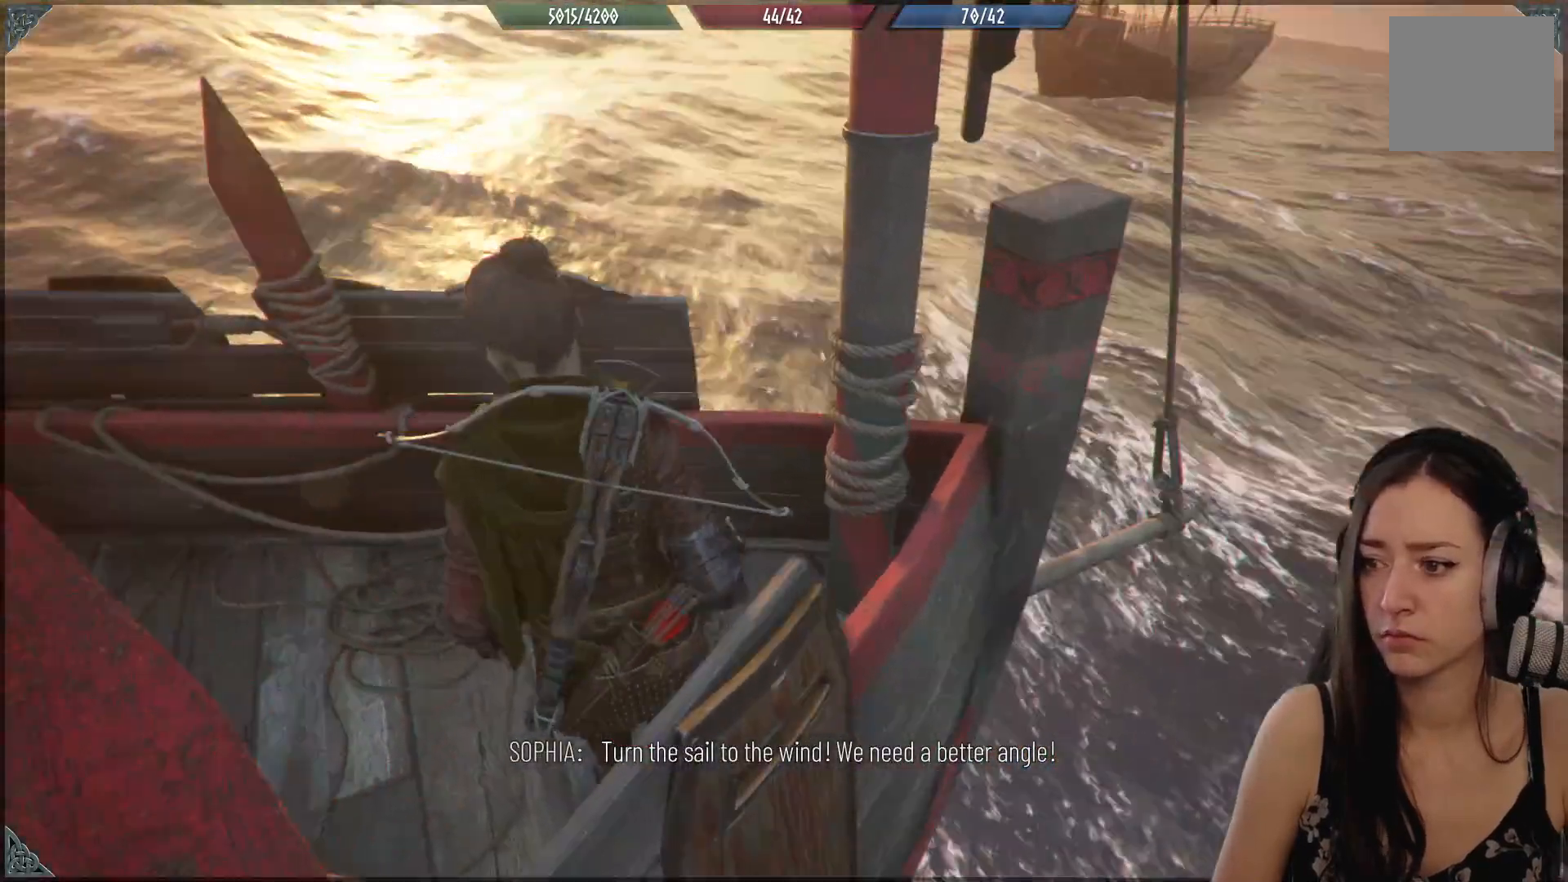
{"buttons": [], "left_stick": "up-right", "right_stick": "right", "events": [[300, "right_stick", "right"], [467, "left_stick", "up-right"]]}
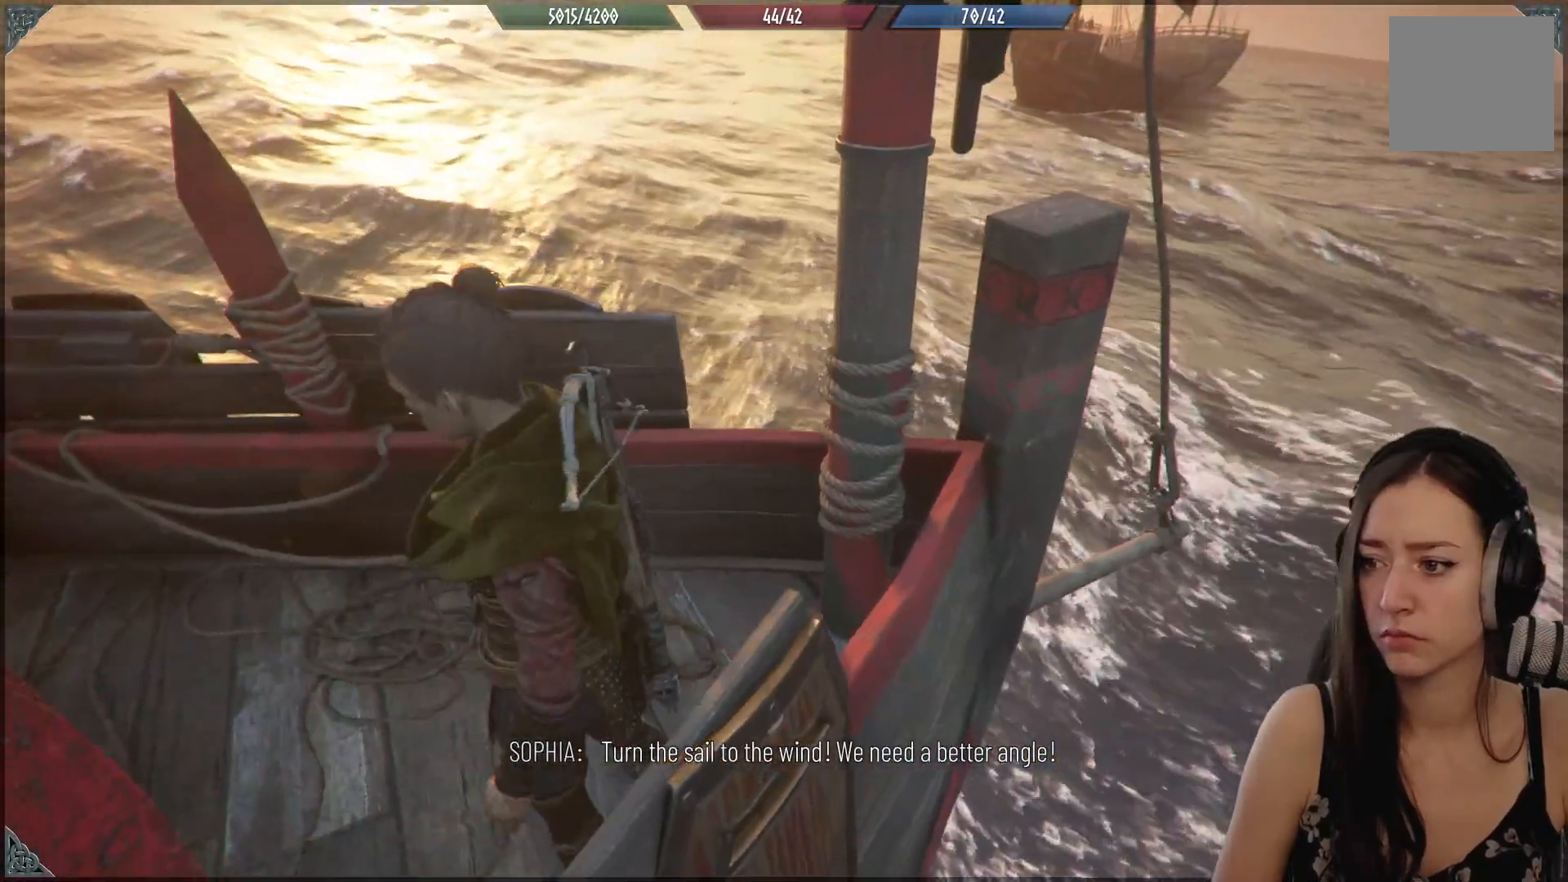
{"buttons": [], "left_stick": "up-right", "right_stick": "center", "events": [[217, "right_stick", "center"]]}
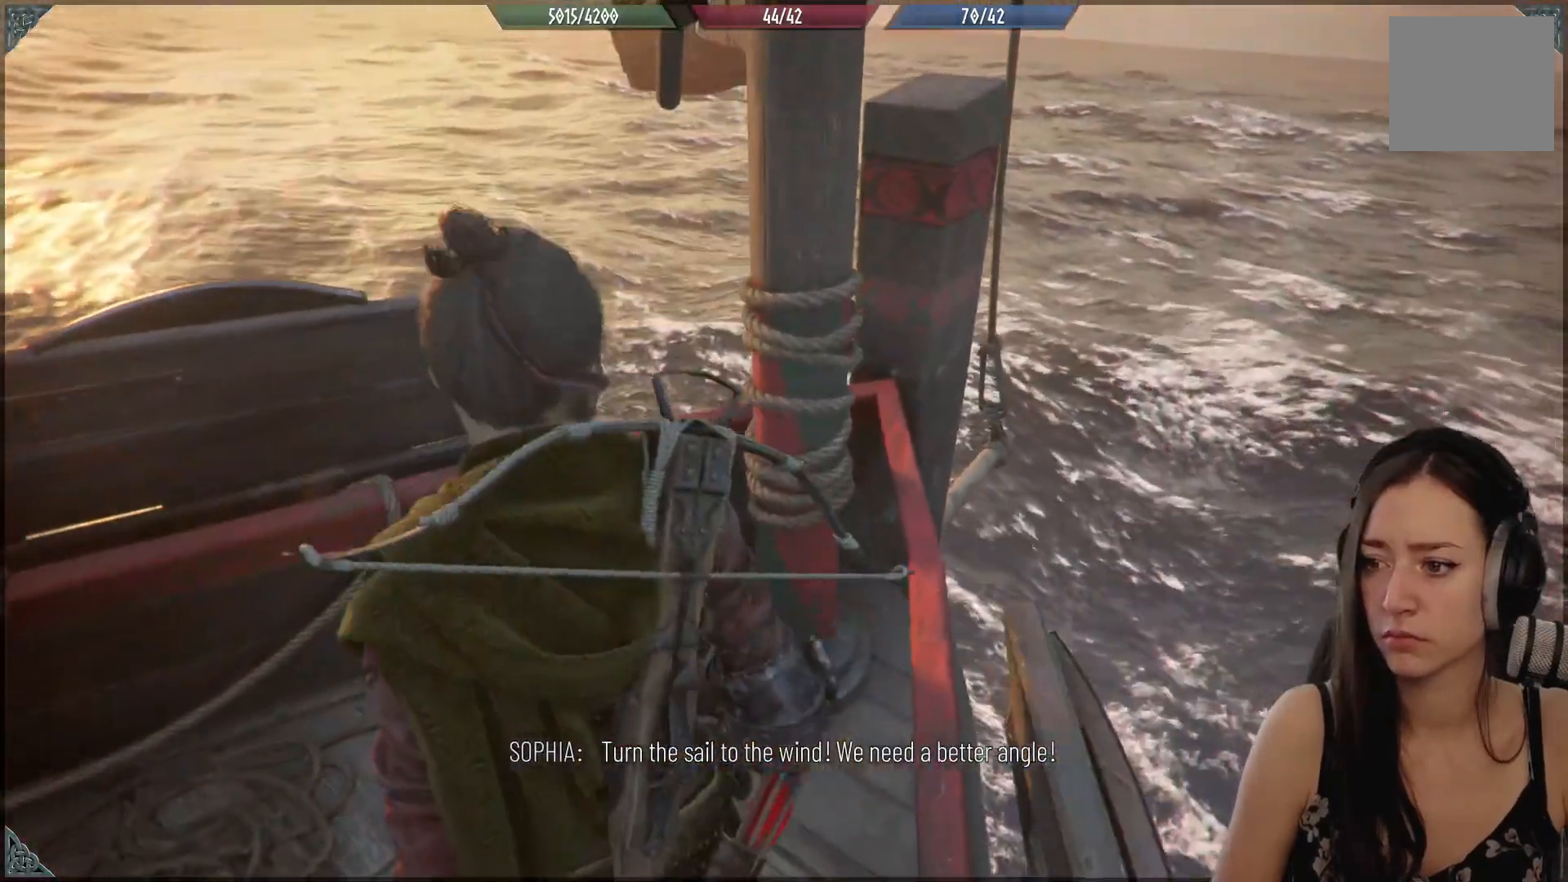
{"buttons": [], "left_stick": "center", "right_stick": "center", "events": [[17, "left_stick", "center"], [150, "right_stick", "right"], [417, "right_stick", "center"]]}
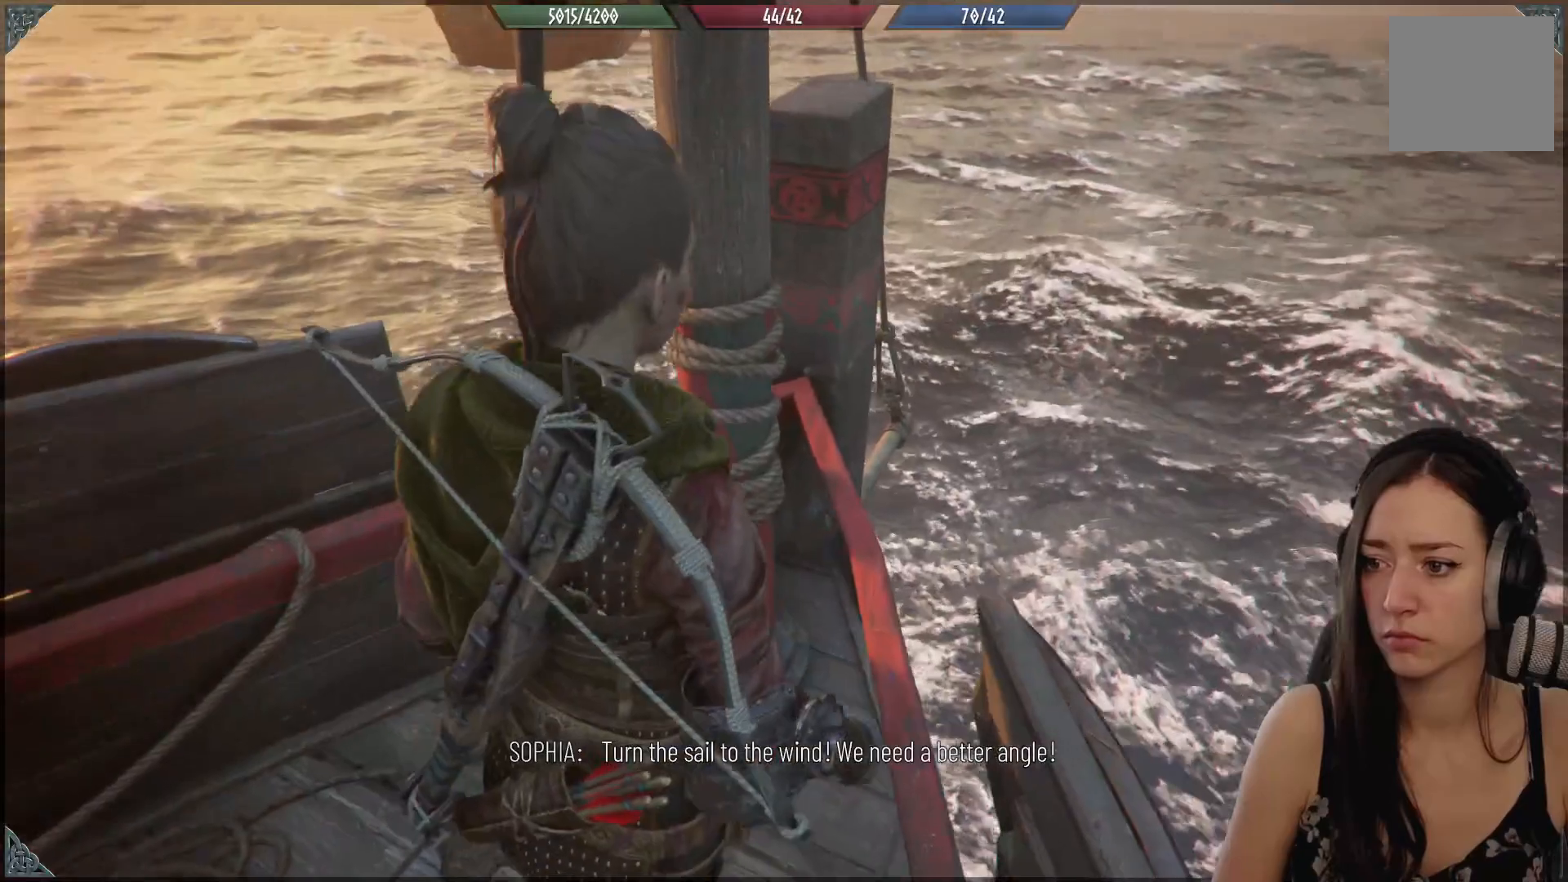
{"buttons": [], "left_stick": "center", "right_stick": "left", "events": [[283, "right_stick", "left"]]}
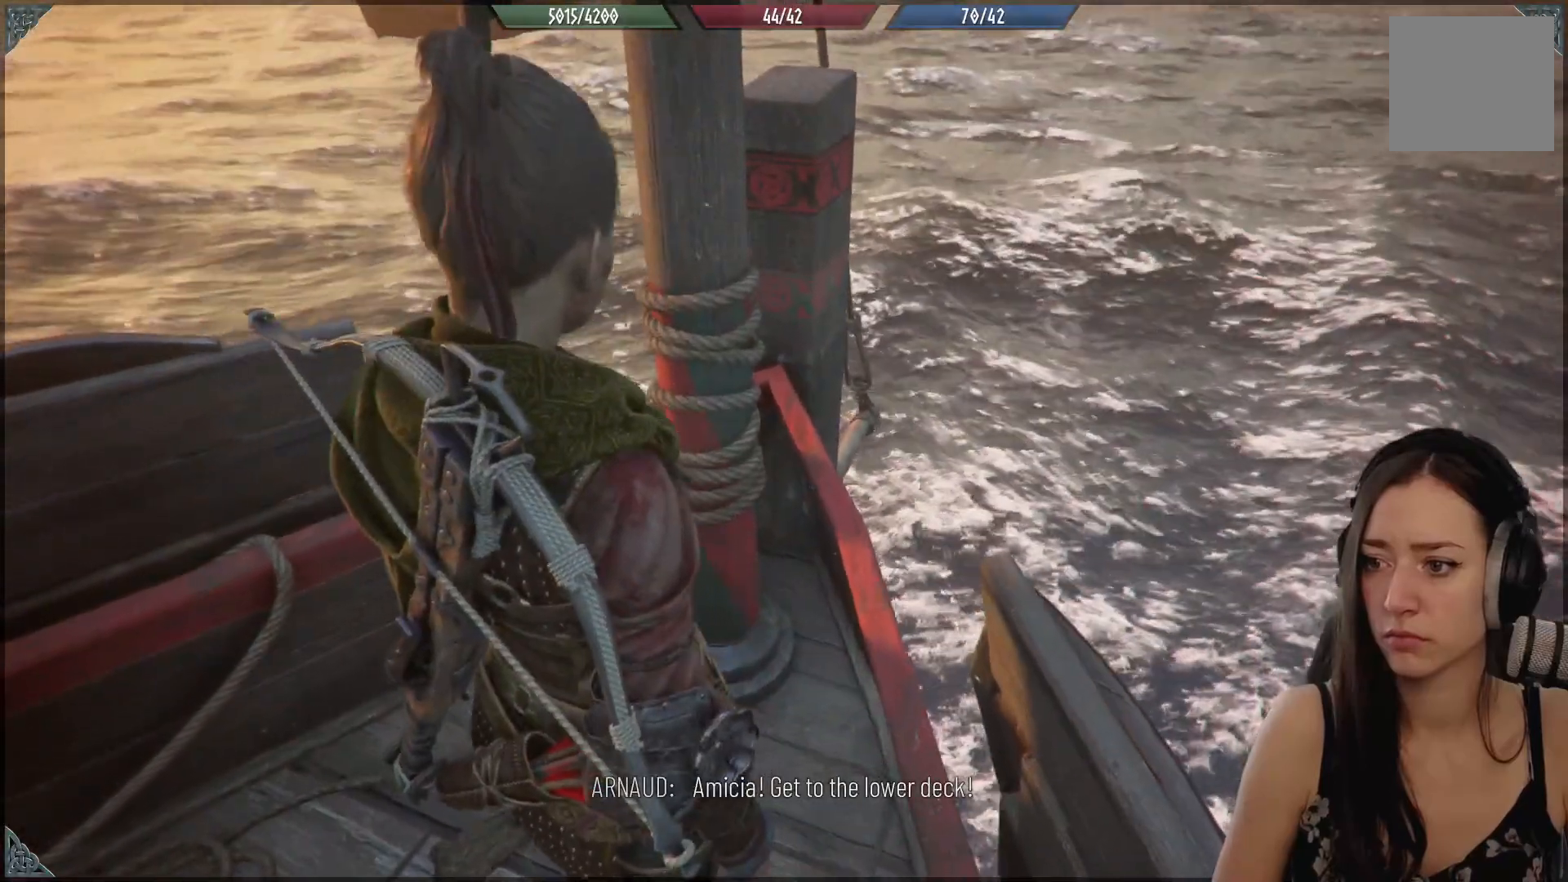
{"buttons": [], "left_stick": "left", "right_stick": "left", "events": [[17, "right_stick", "center"], [250, "right_stick", "left"], [500, "left_stick", "left"]]}
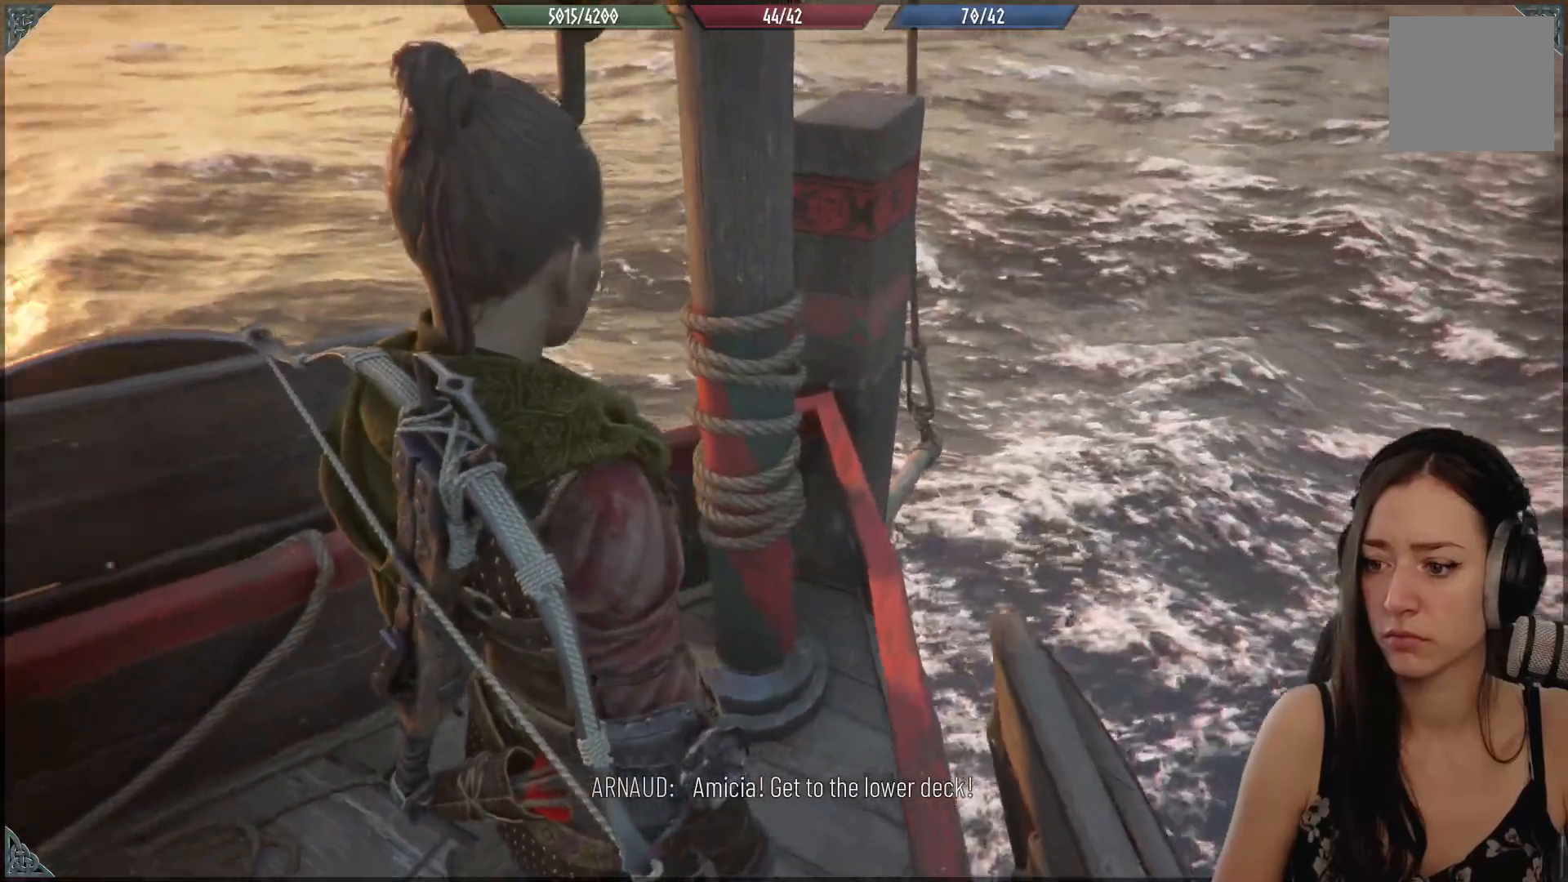
{"buttons": [], "left_stick": "left", "right_stick": "left", "events": []}
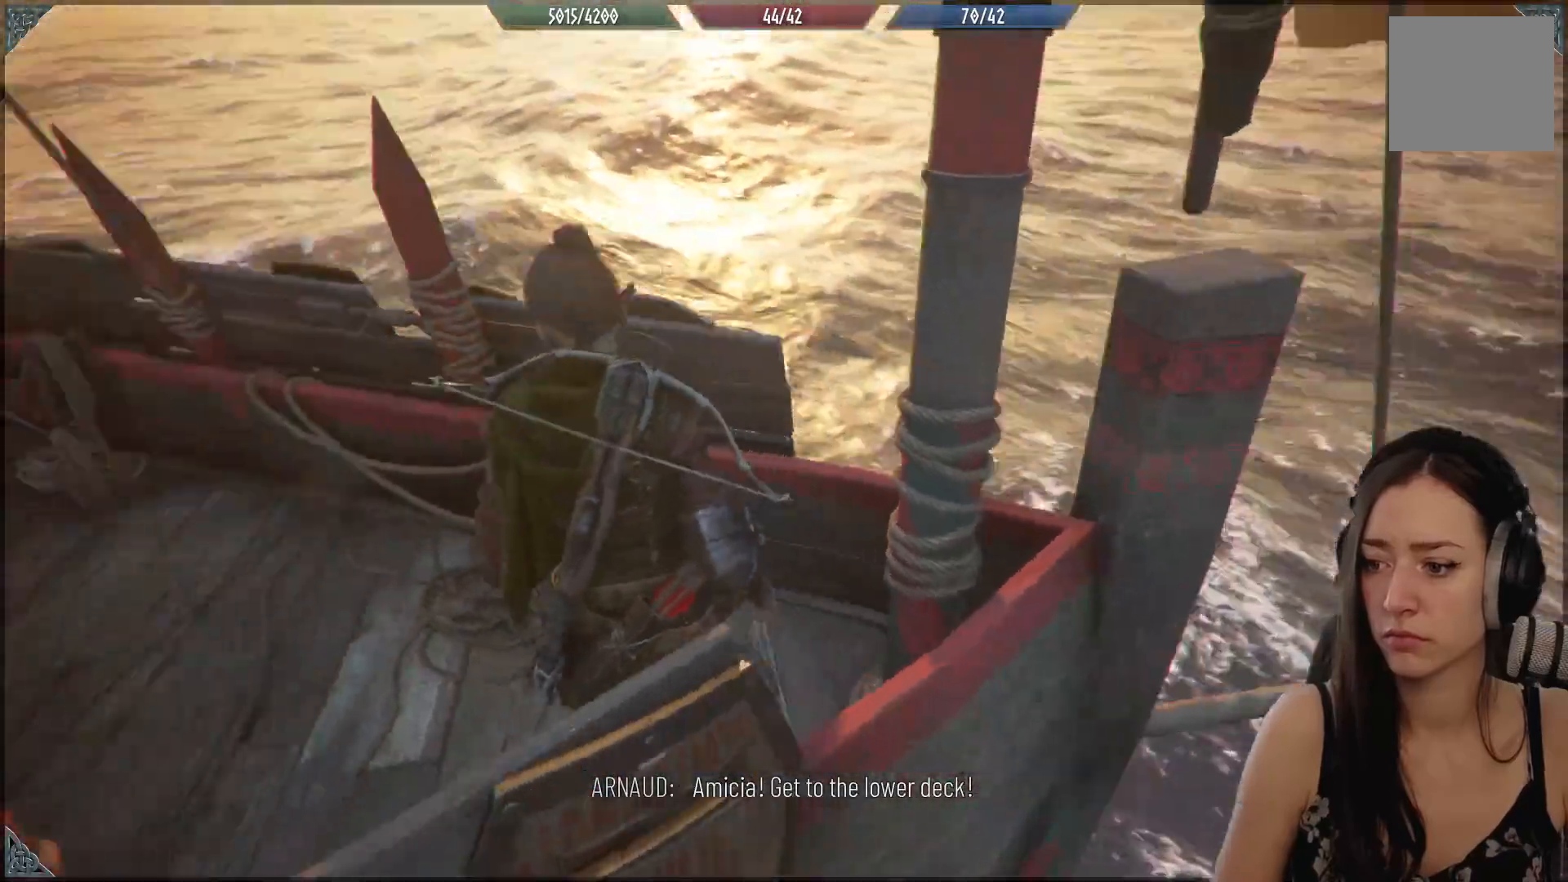
{"buttons": [], "left_stick": "center", "right_stick": "center"}
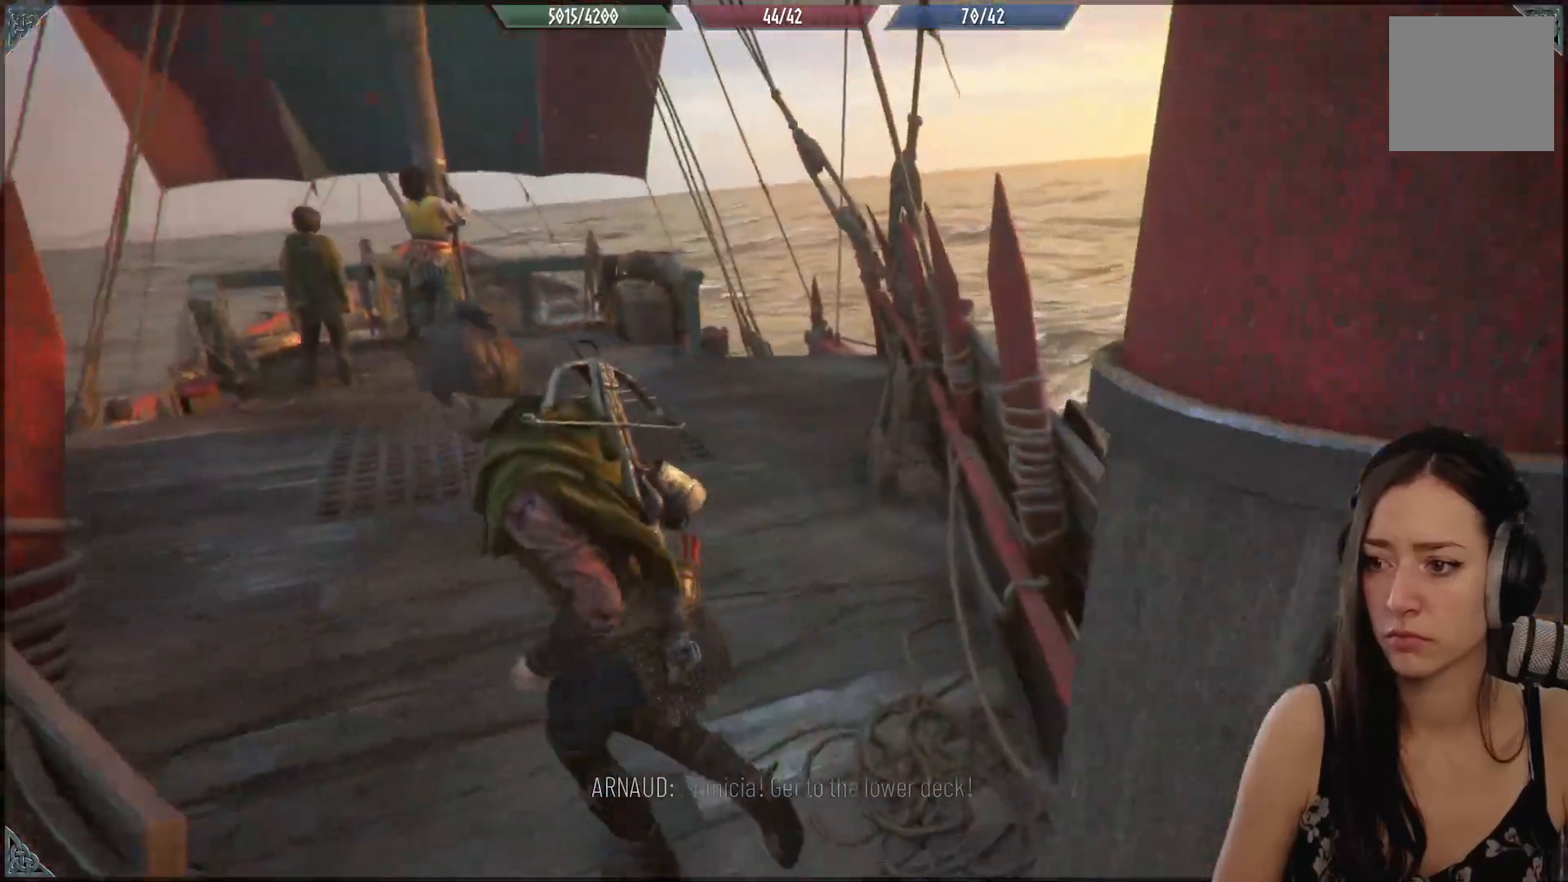
{"buttons": ["R2"], "left_stick": "up", "right_stick": "up-left", "events": [[50, "left_stick", "up"], [100, "right_stick", "up-left"], [467, "R2", "down"]]}
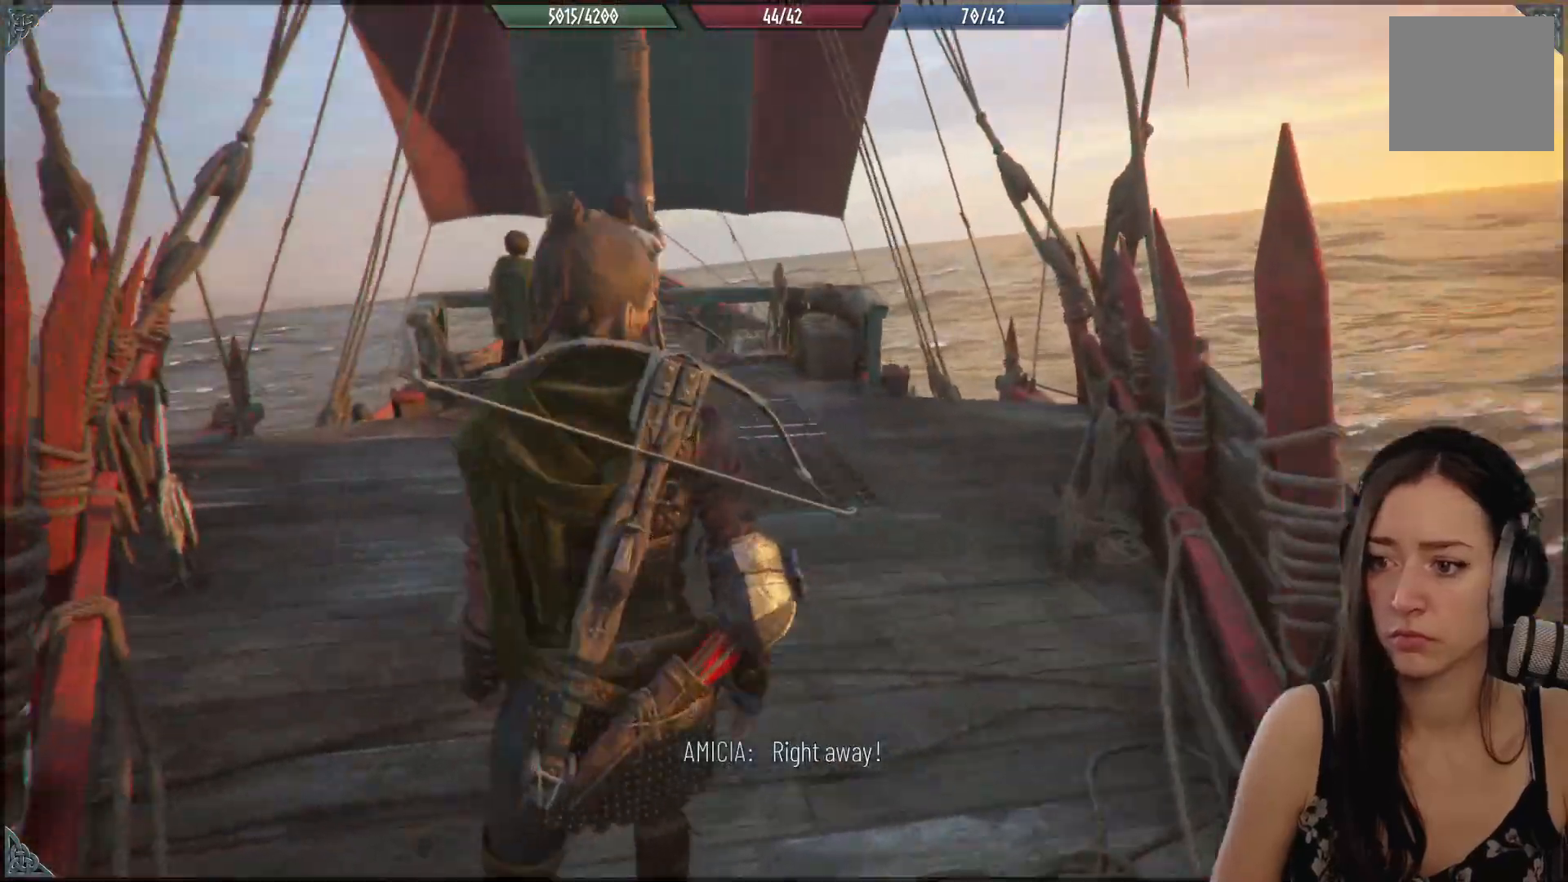
{"buttons": ["R2"], "left_stick": "up", "right_stick": "center", "events": [[333, "right_stick", "center"]]}